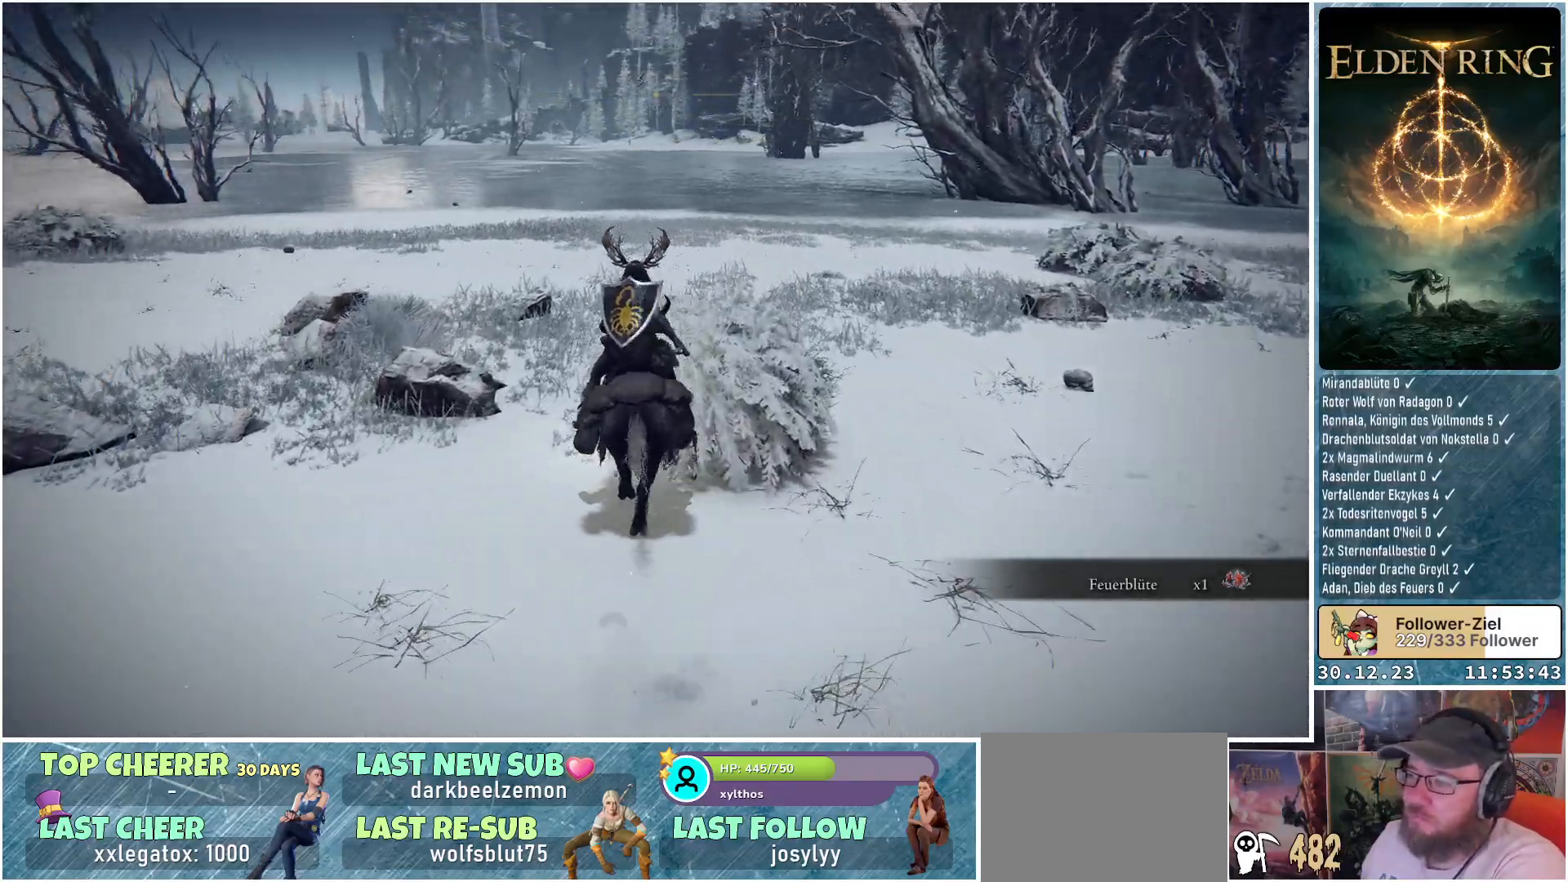
Gameplay with a controller (Xbox layout); each line is a JSON object with the inputs held at the frame after it. "events" lists button and stick changes between this image and that frame as [ms after this image, input, new state], when the widget could be followed in between.
{"buttons": [], "left_stick": "up", "right_stick": "down-left", "events": [[16, "right_stick", "center"], [66, "right_stick", "down-left"]]}
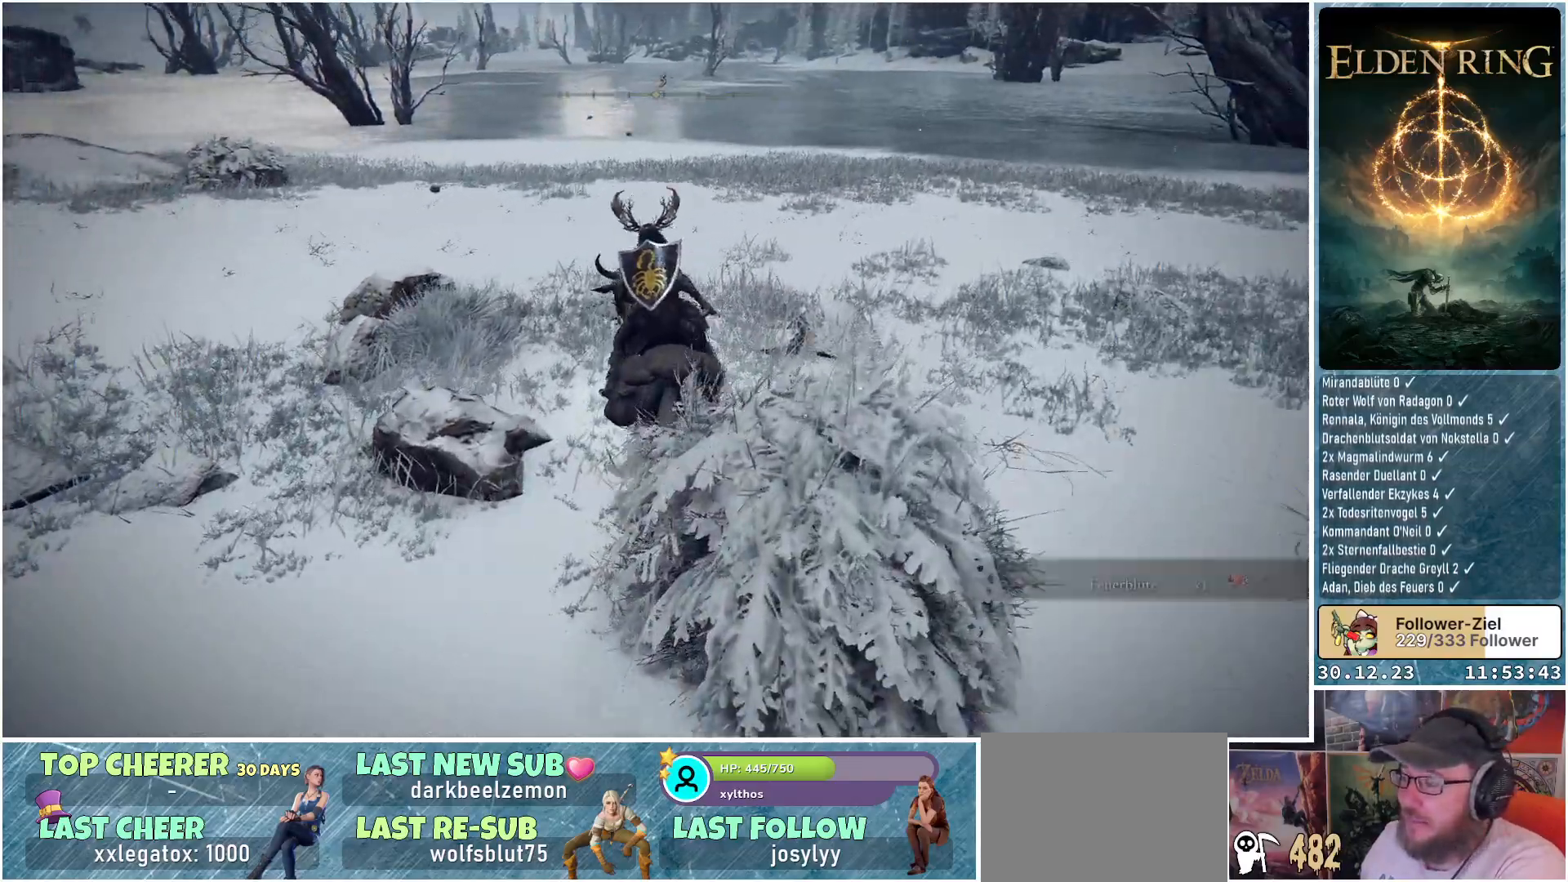
{"buttons": [], "left_stick": "up", "right_stick": "down-left", "events": [[184, "left_stick", "up-left"], [401, "left_stick", "up"]]}
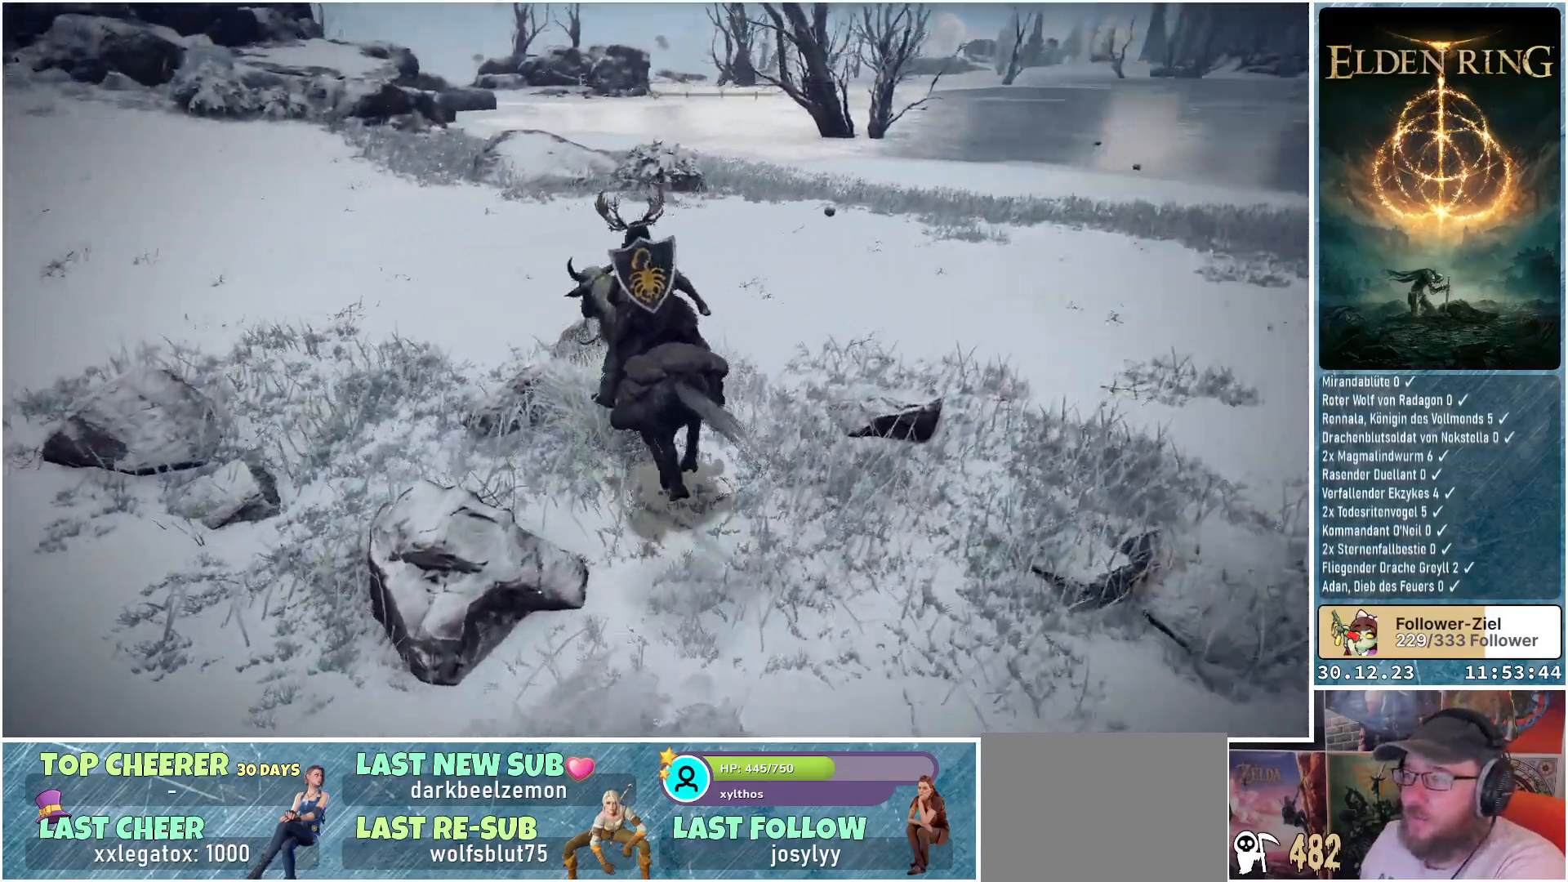
{"buttons": [], "left_stick": "up", "right_stick": "up-left", "events": [[100, "right_stick", "center"], [383, "right_stick", "up"], [433, "right_stick", "up-left"]]}
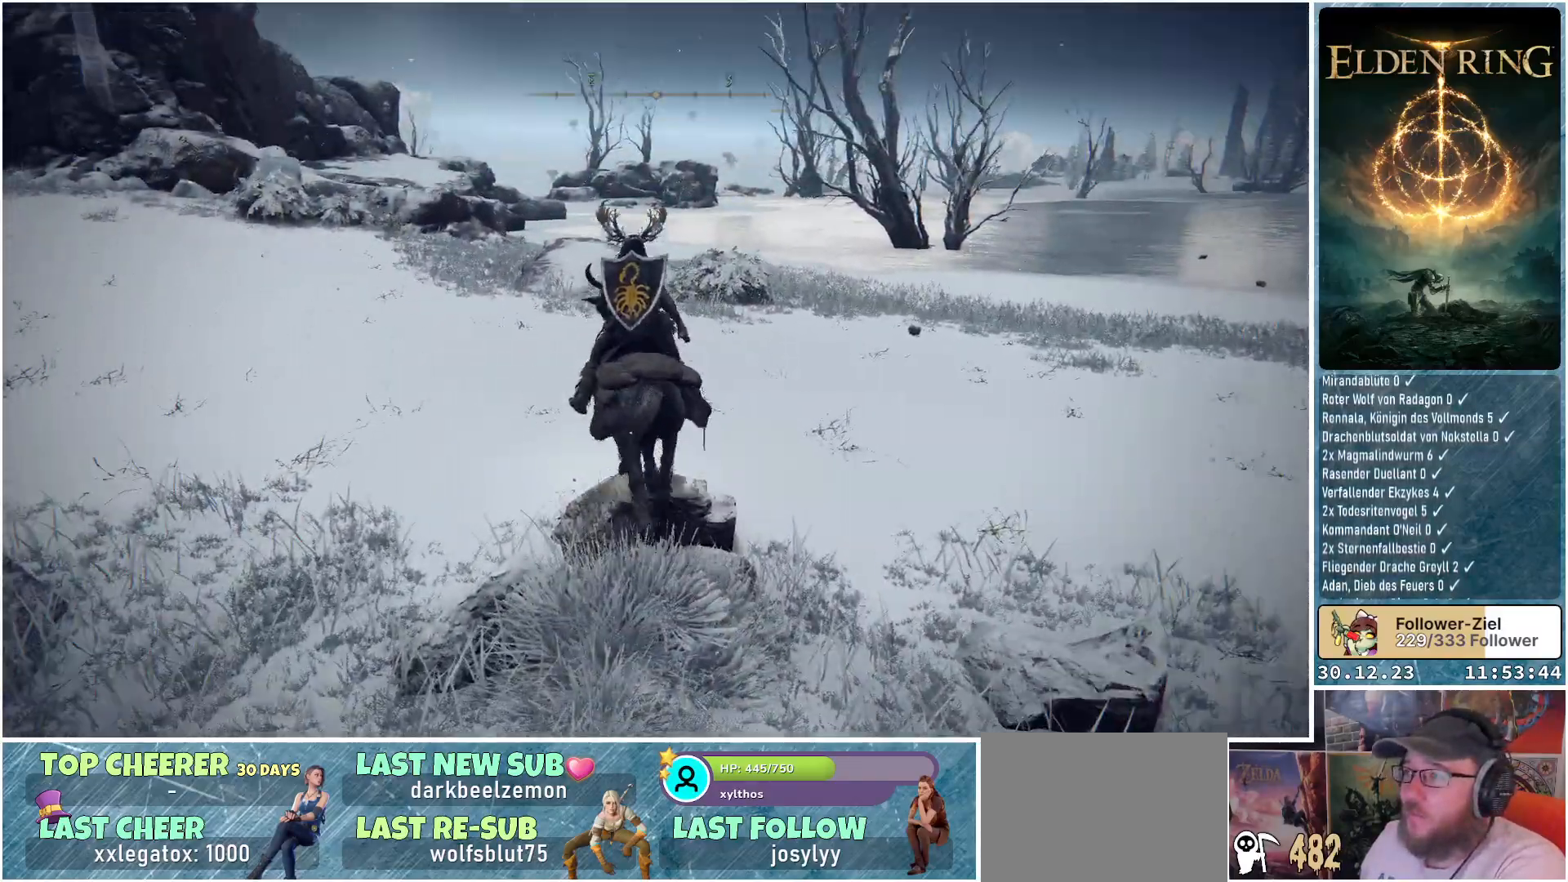
{"buttons": [], "left_stick": "up", "right_stick": "center", "events": [[84, "right_stick", "center"]]}
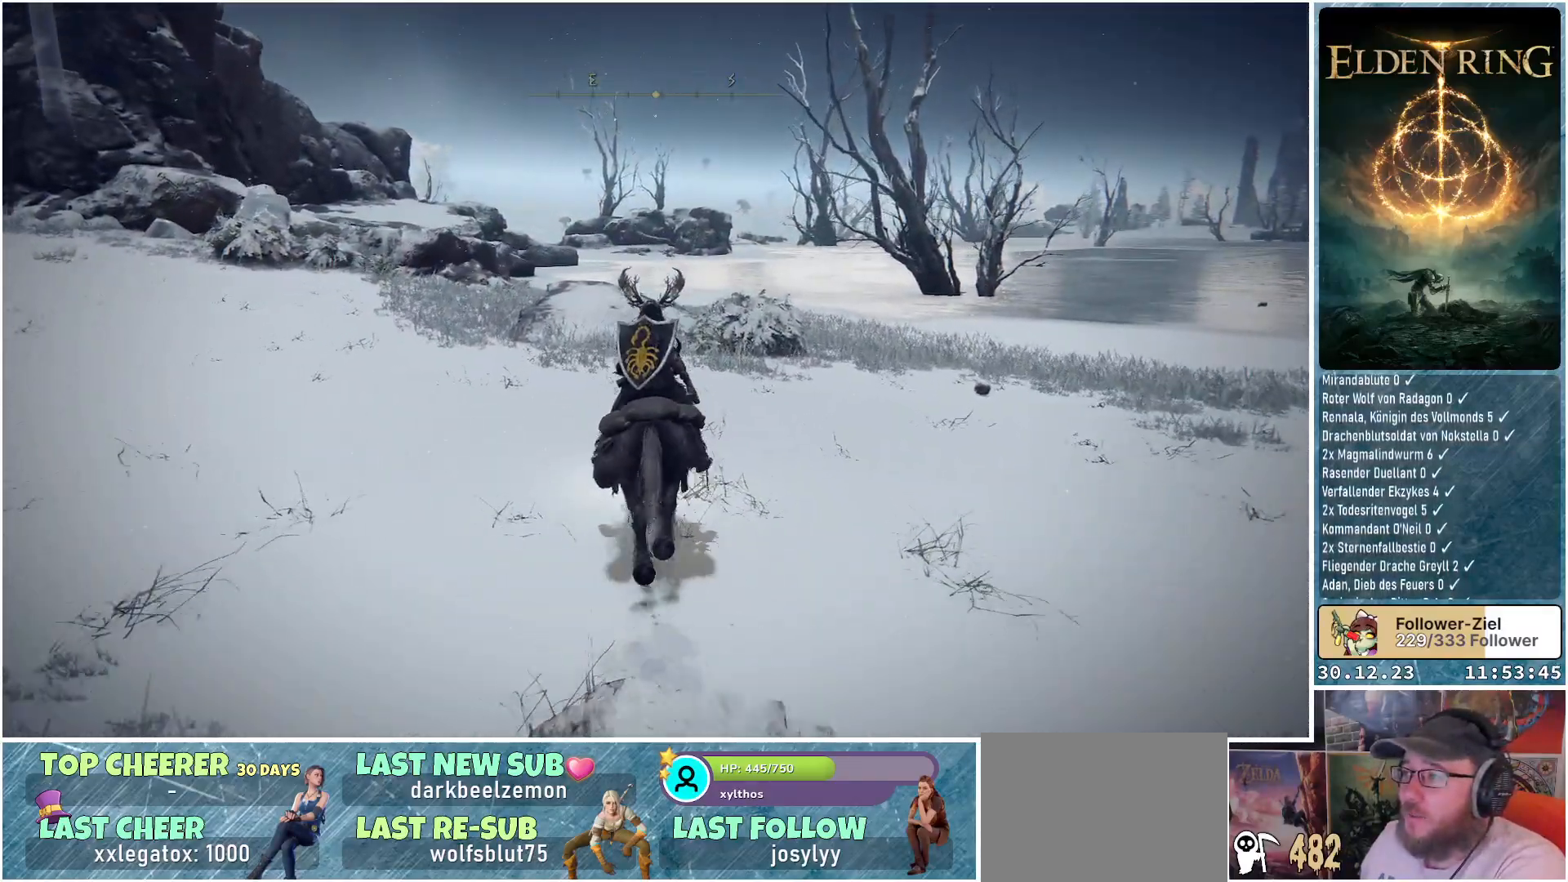
{"buttons": [], "left_stick": "up", "right_stick": "down-left", "events": [[400, "right_stick", "down-left"]]}
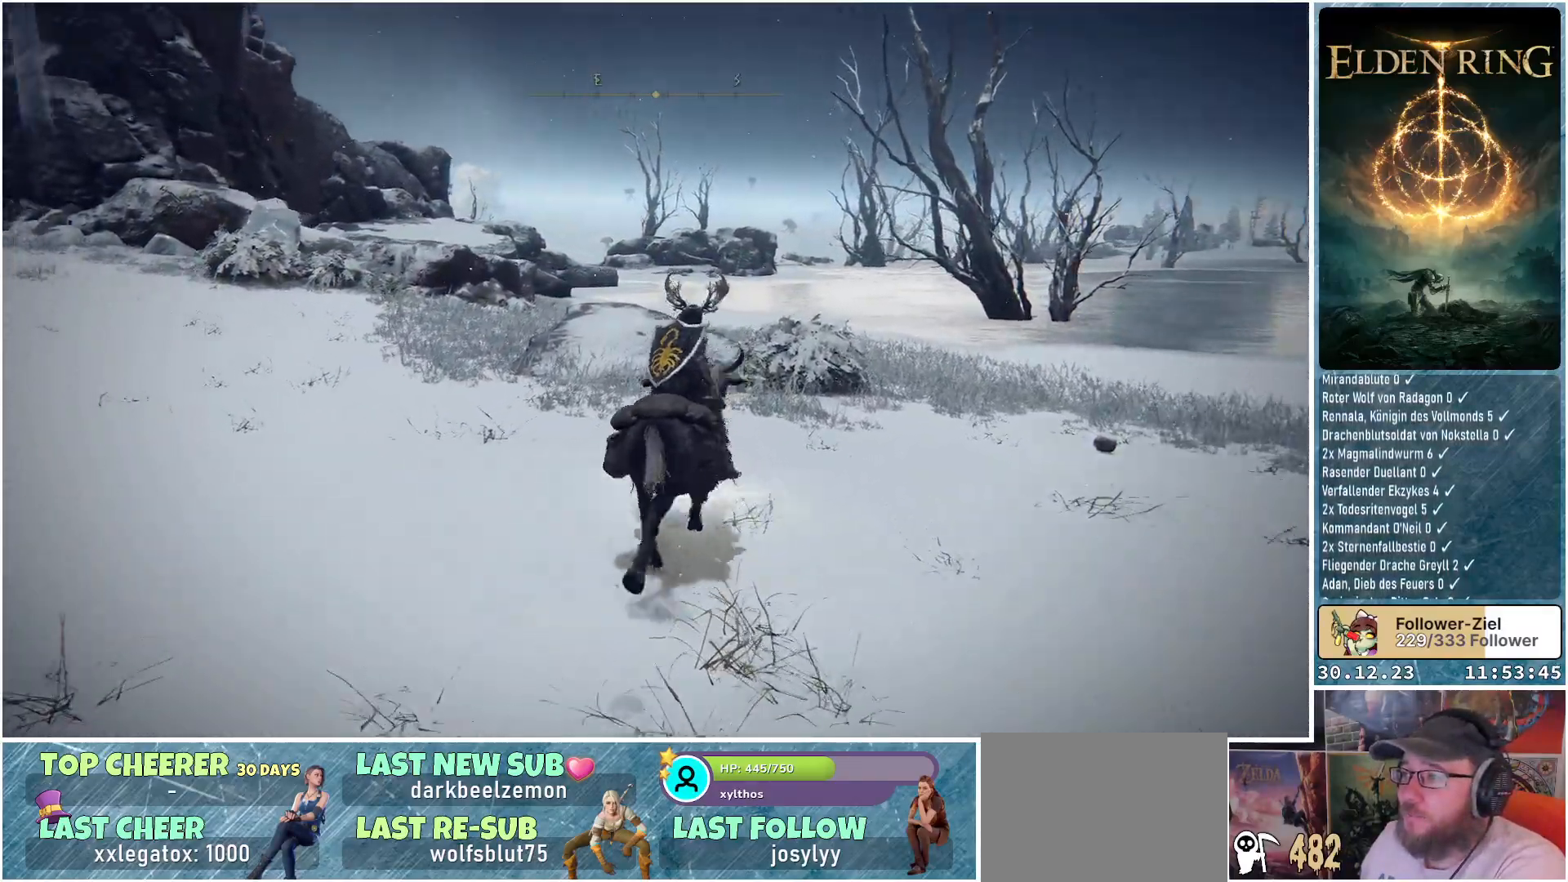
{"buttons": [], "left_stick": "up-right", "right_stick": "left", "events": [[34, "left_stick", "up-right"], [50, "right_stick", "left"]]}
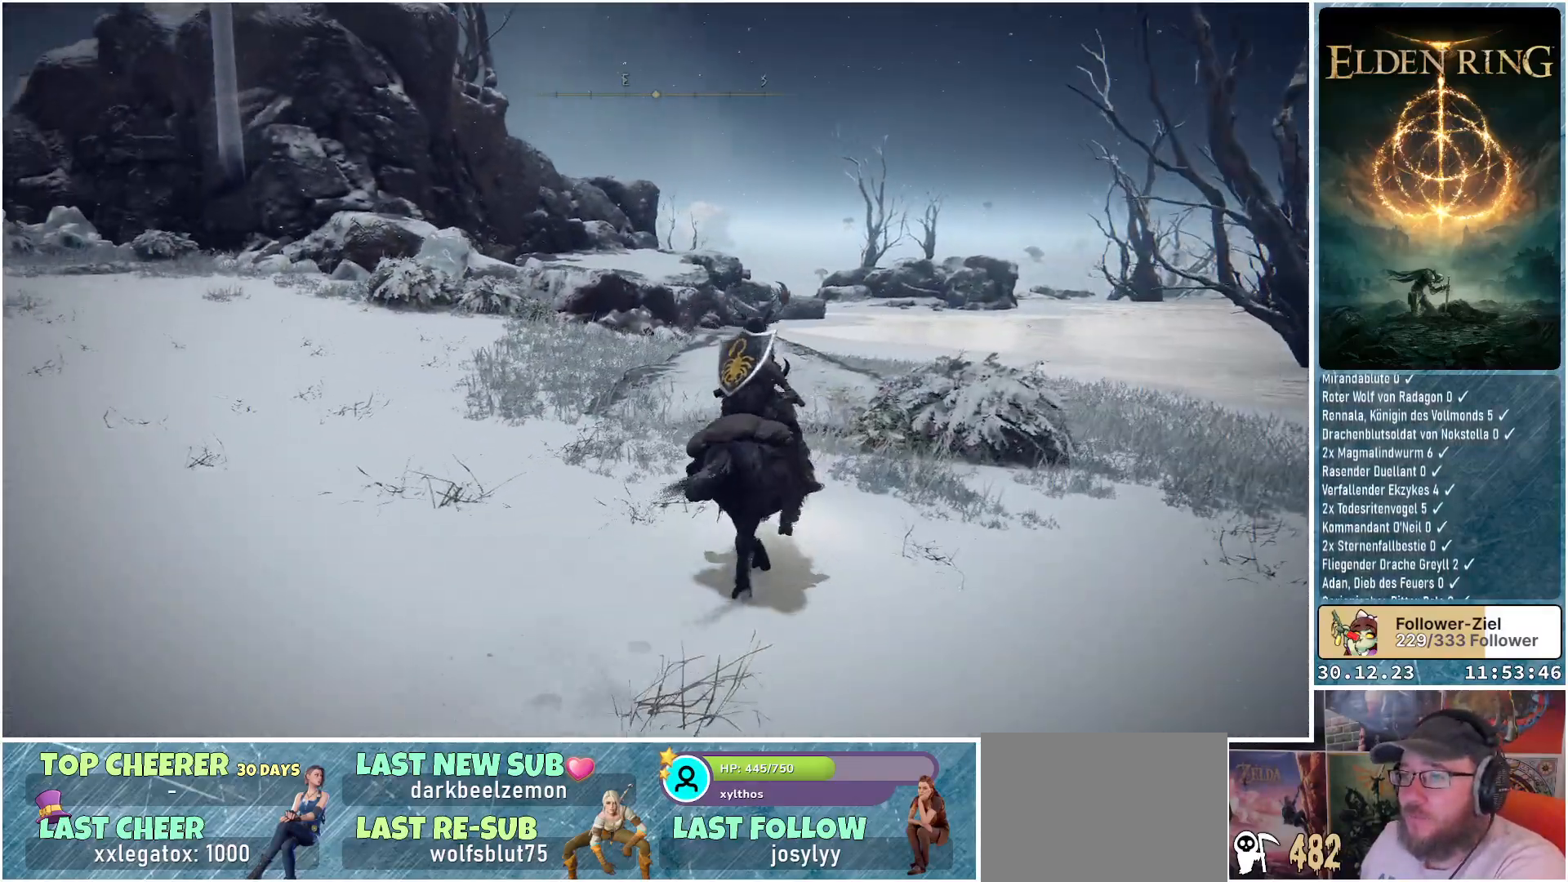
{"buttons": [], "left_stick": "up-right", "right_stick": "left", "events": []}
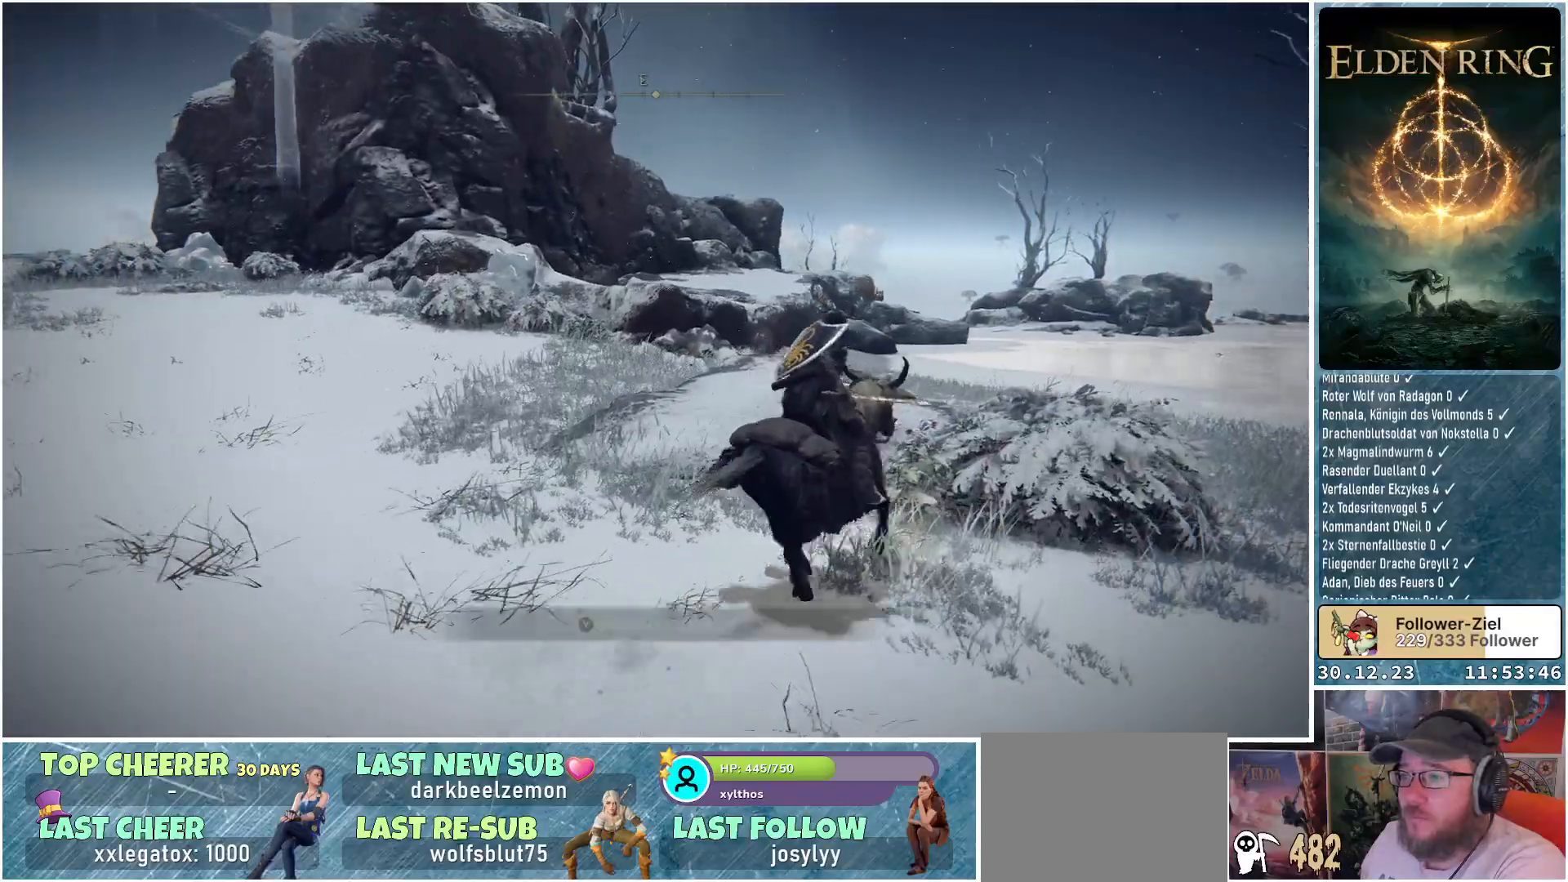
{"buttons": [], "left_stick": "up-right", "right_stick": "center", "events": [[501, "right_stick", "center"]]}
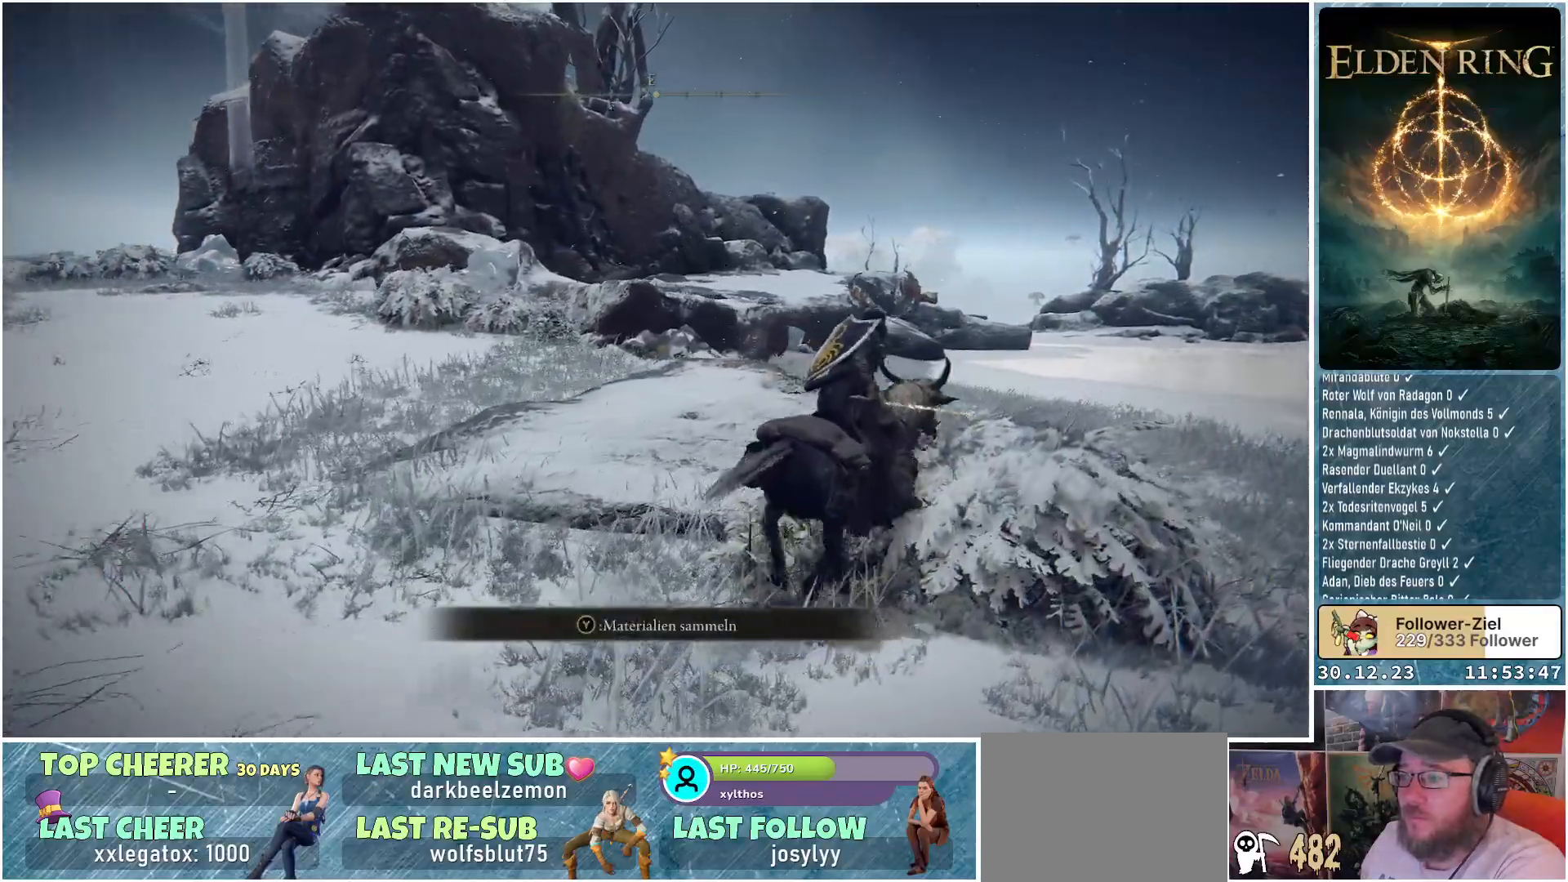
{"buttons": [], "left_stick": "up-right", "right_stick": "down-left", "events": [[116, "Y", "down"], [200, "Y", "up"], [483, "right_stick", "down-left"]]}
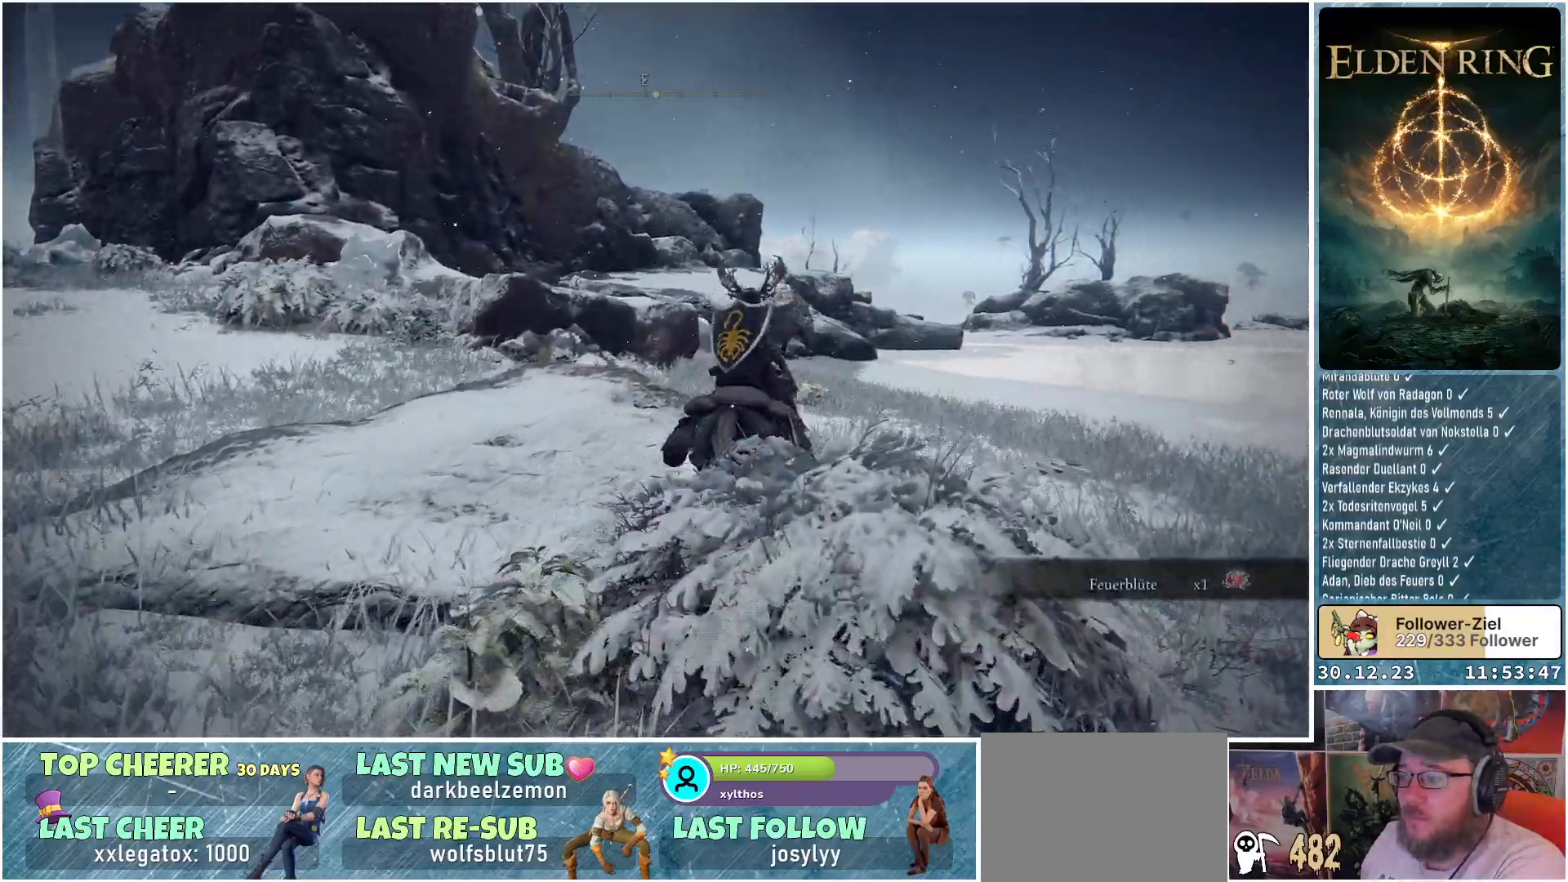
{"buttons": [], "left_stick": "up-left", "right_stick": "center", "events": [[101, "left_stick", "up"], [451, "left_stick", "up-left"], [468, "right_stick", "center"]]}
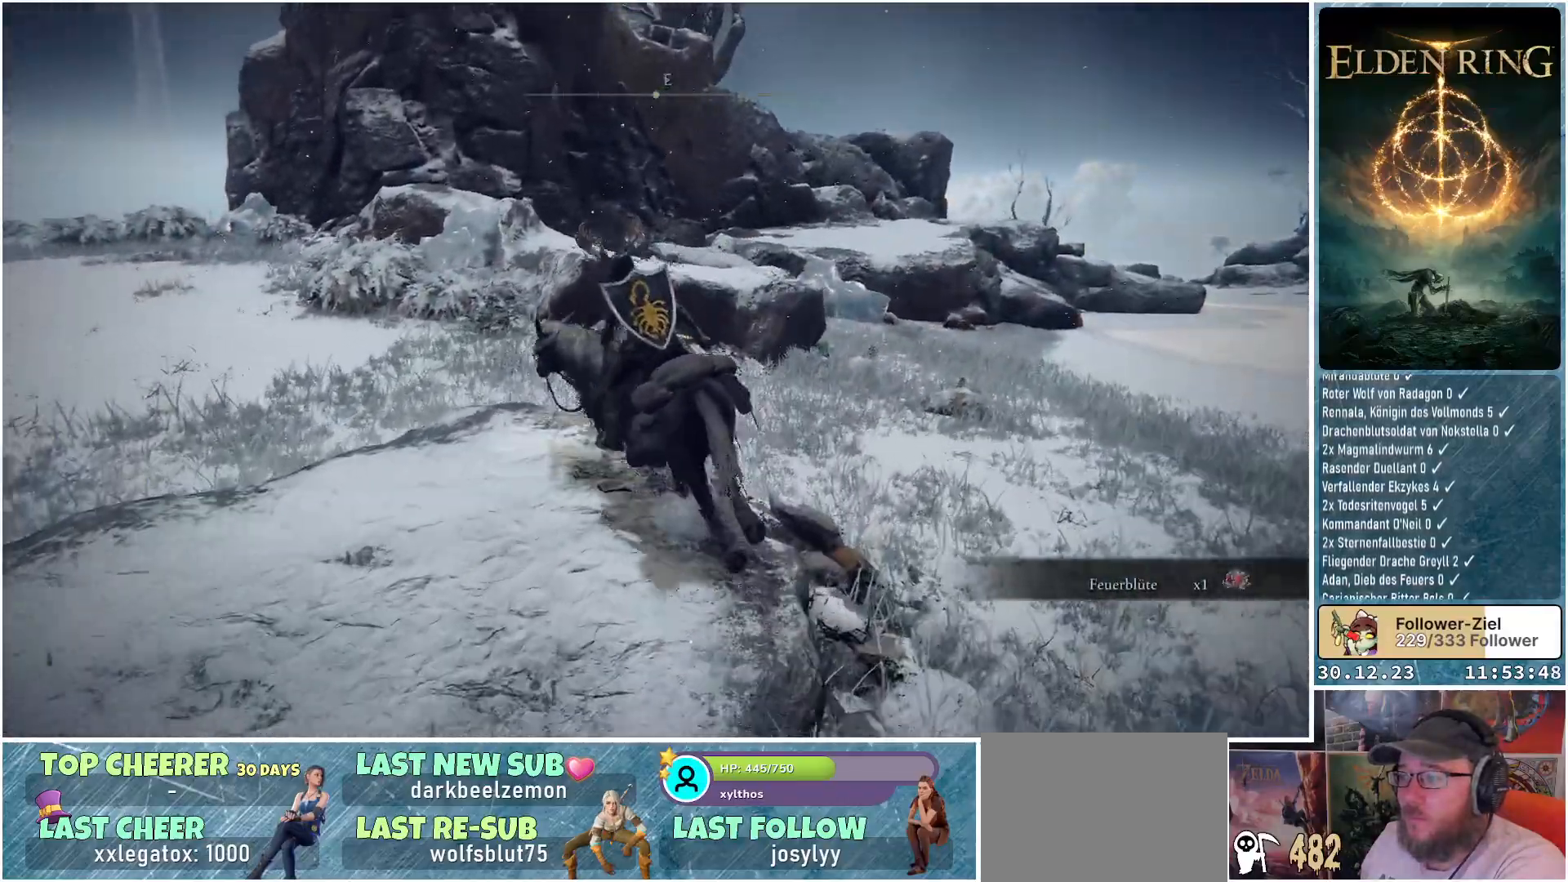
{"buttons": [], "left_stick": "up-left", "right_stick": "center", "events": []}
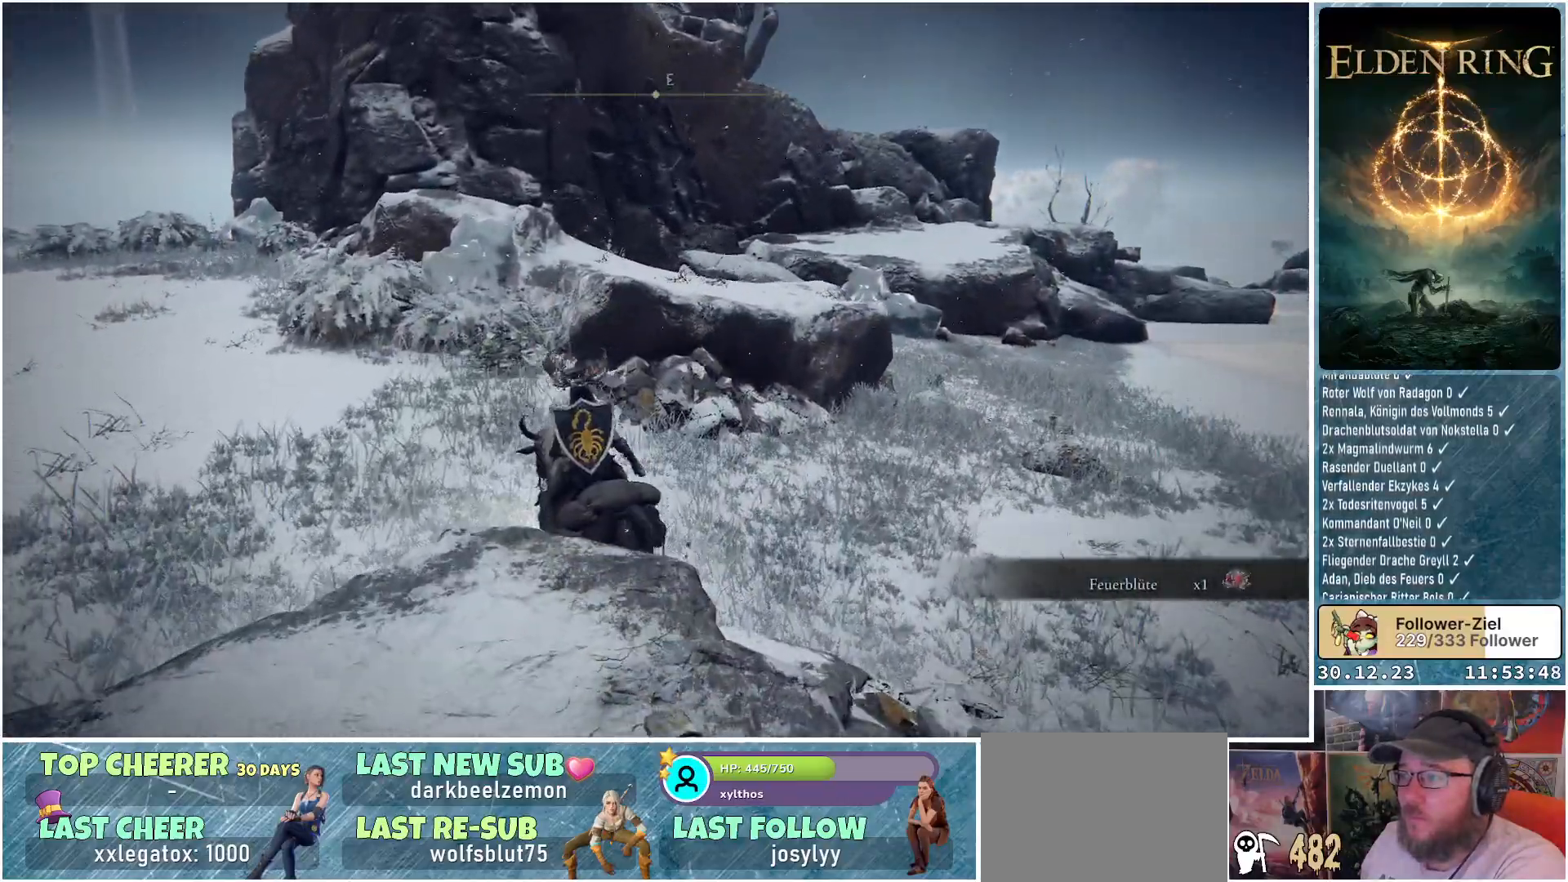
{"buttons": [], "left_stick": "up-left", "right_stick": "down", "events": [[418, "right_stick", "down"]]}
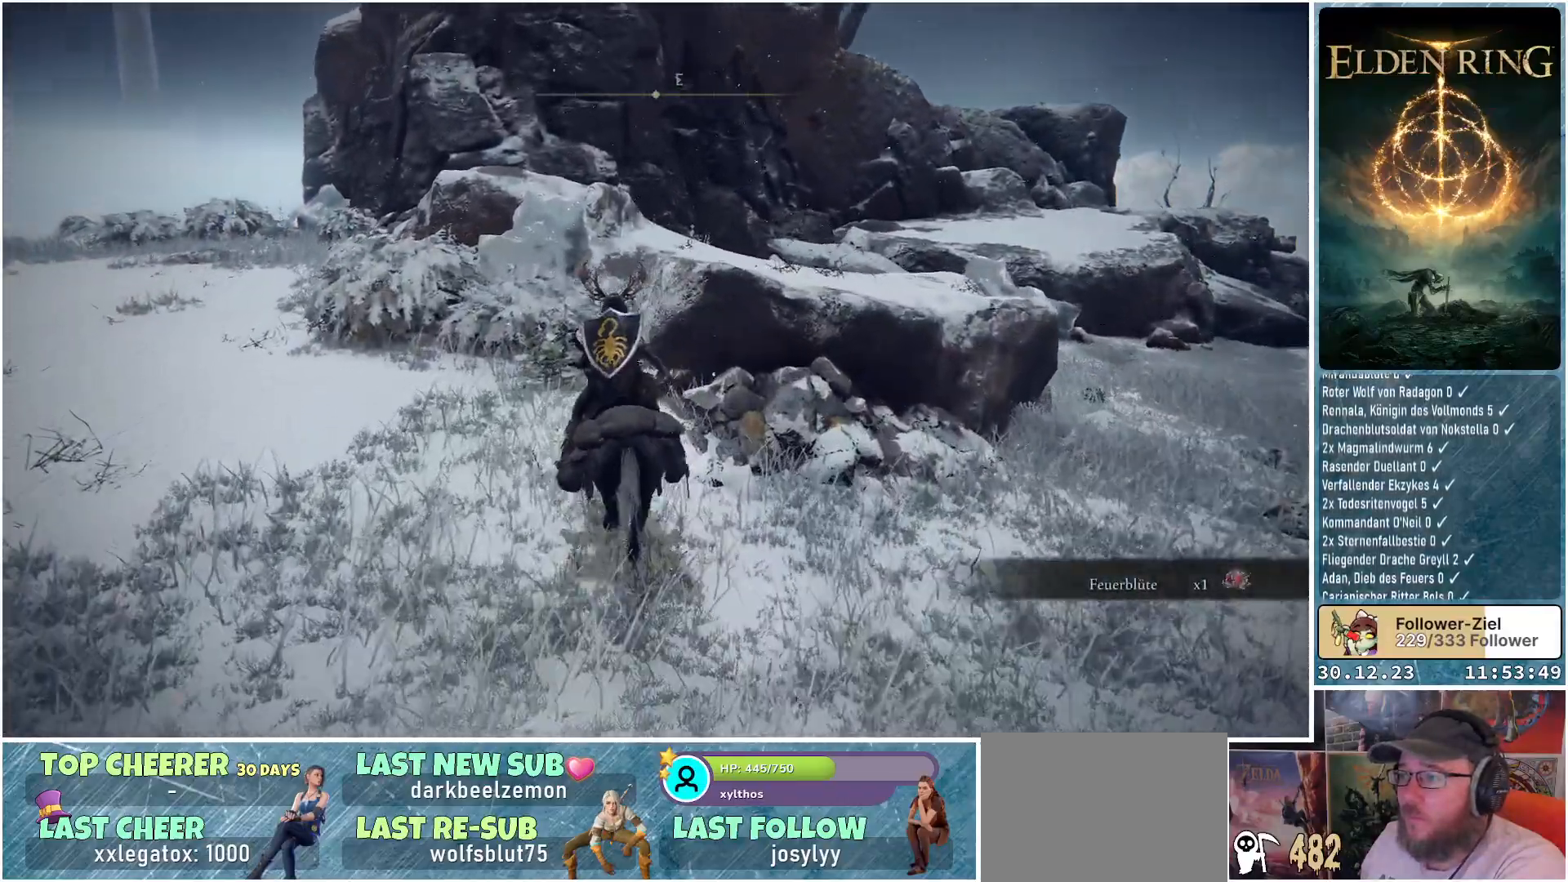
{"buttons": [], "left_stick": "up-left", "right_stick": "down", "events": []}
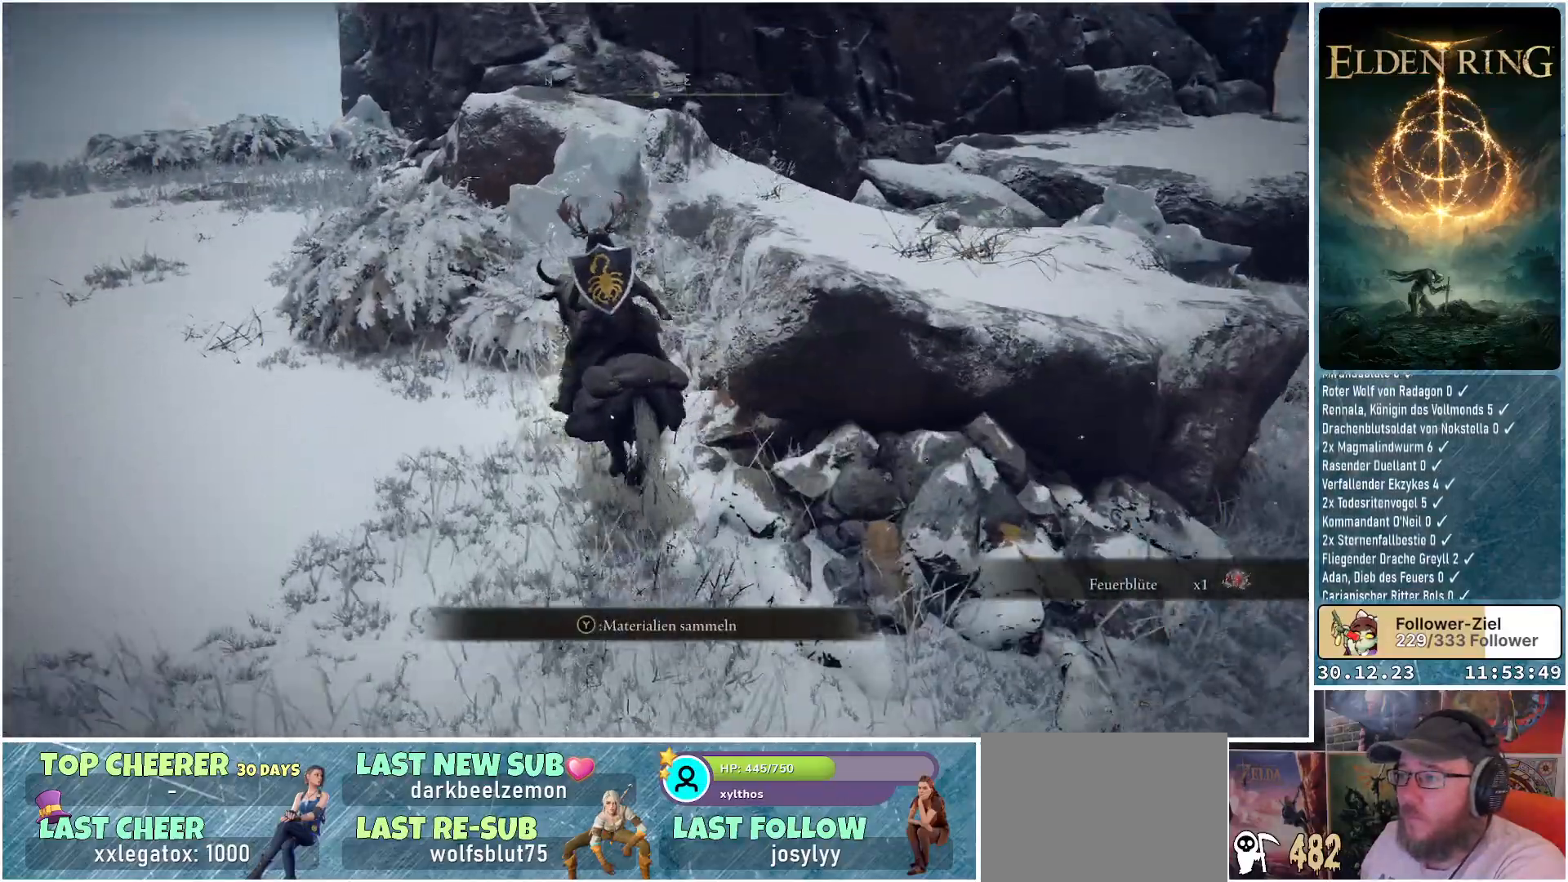
{"buttons": [], "left_stick": "up-left", "right_stick": "center", "events": [[217, "right_stick", "center"], [351, "Y", "down"], [451, "Y", "up"]]}
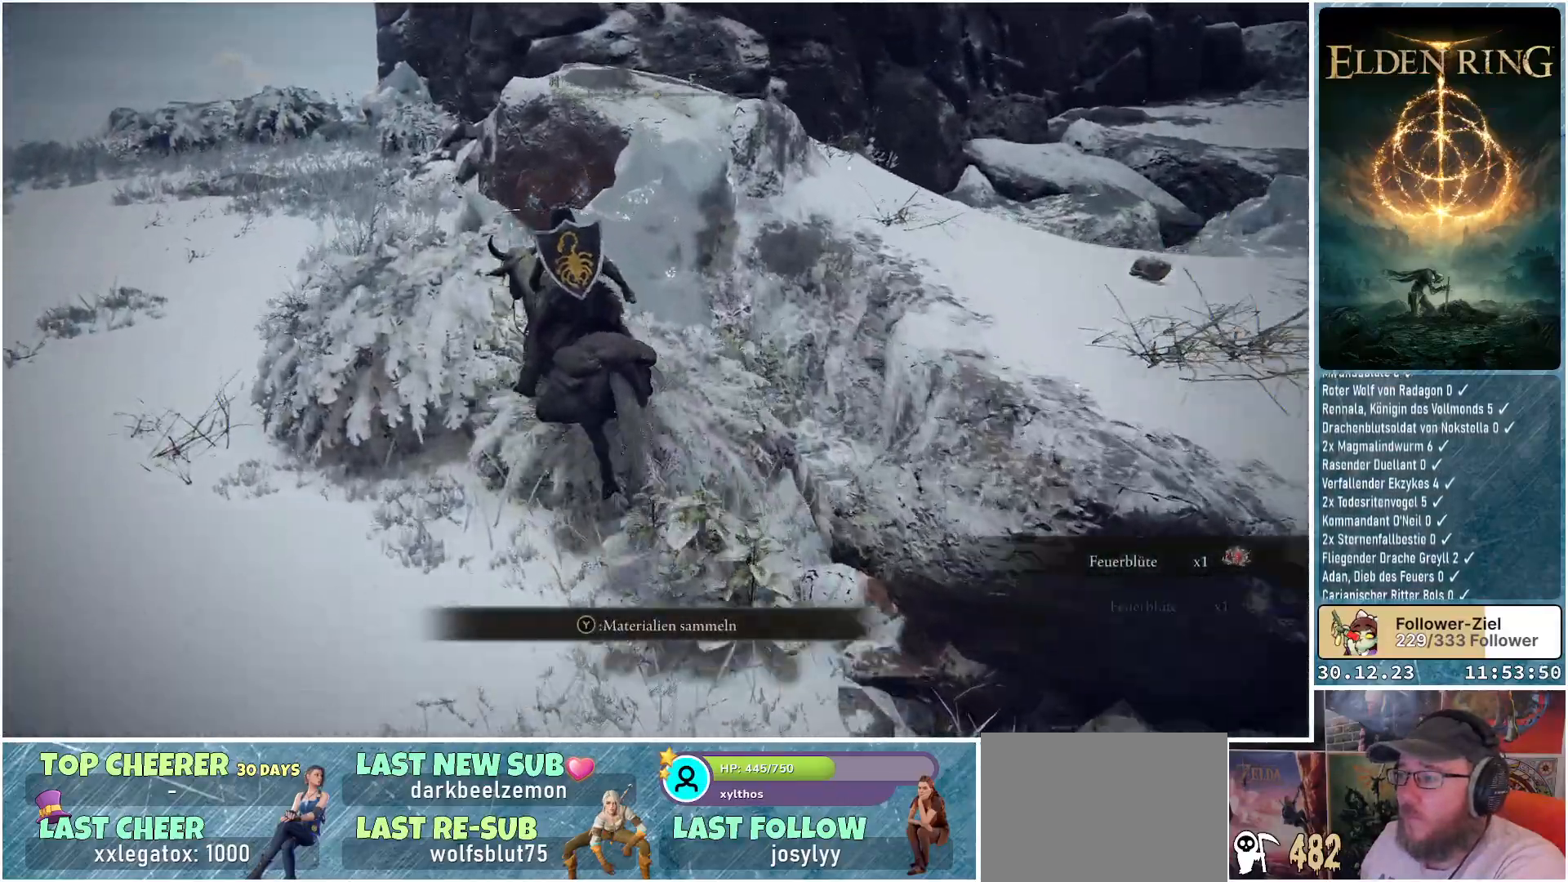
{"buttons": [], "left_stick": "center", "right_stick": "down-right", "events": [[267, "right_stick", "down-right"], [334, "R1", "down"], [334, "right_stick", "right"], [367, "left_stick", "up"], [467, "R1", "up"], [467, "left_stick", "center"], [484, "right_stick", "down-right"]]}
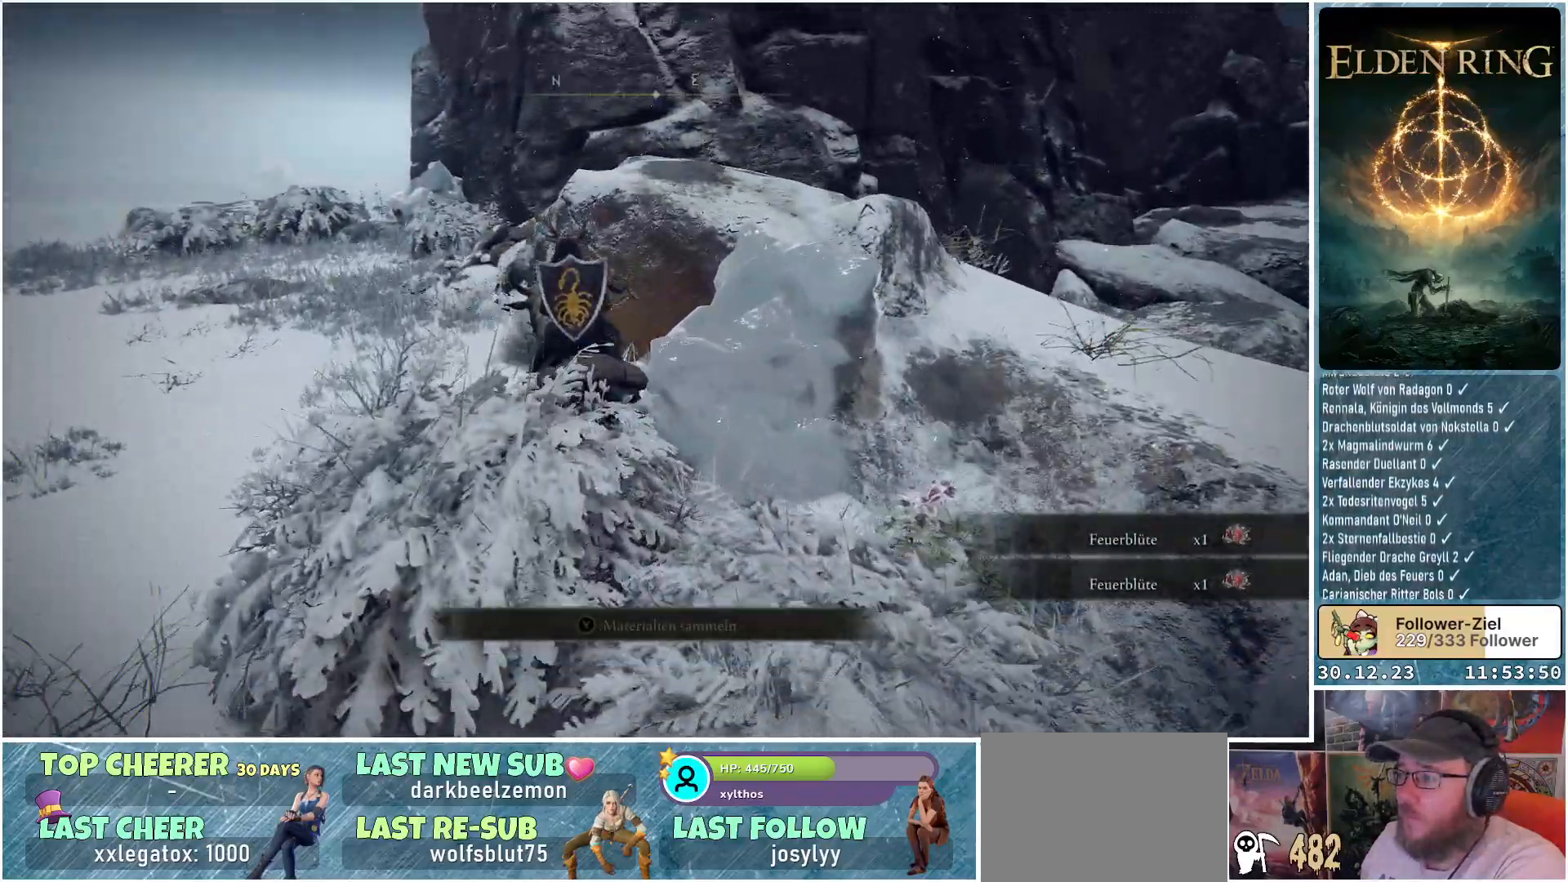
{"buttons": [], "left_stick": "center", "right_stick": "down-right", "events": []}
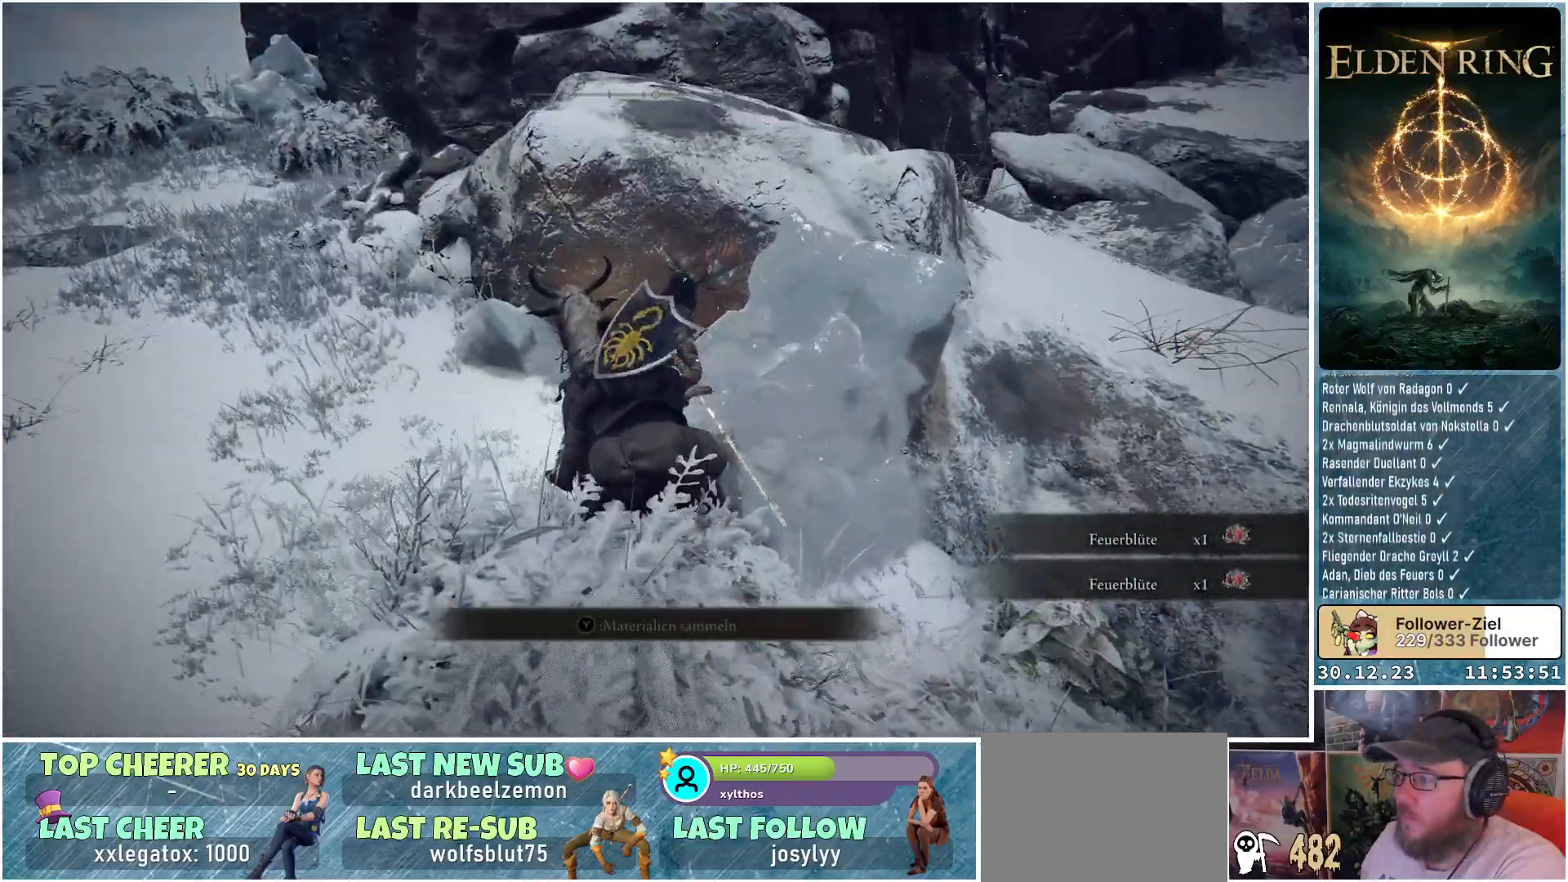
{"buttons": [], "left_stick": "center", "right_stick": "center", "events": [[17, "right_stick", "center"], [167, "R1", "down"], [317, "R1", "up"]]}
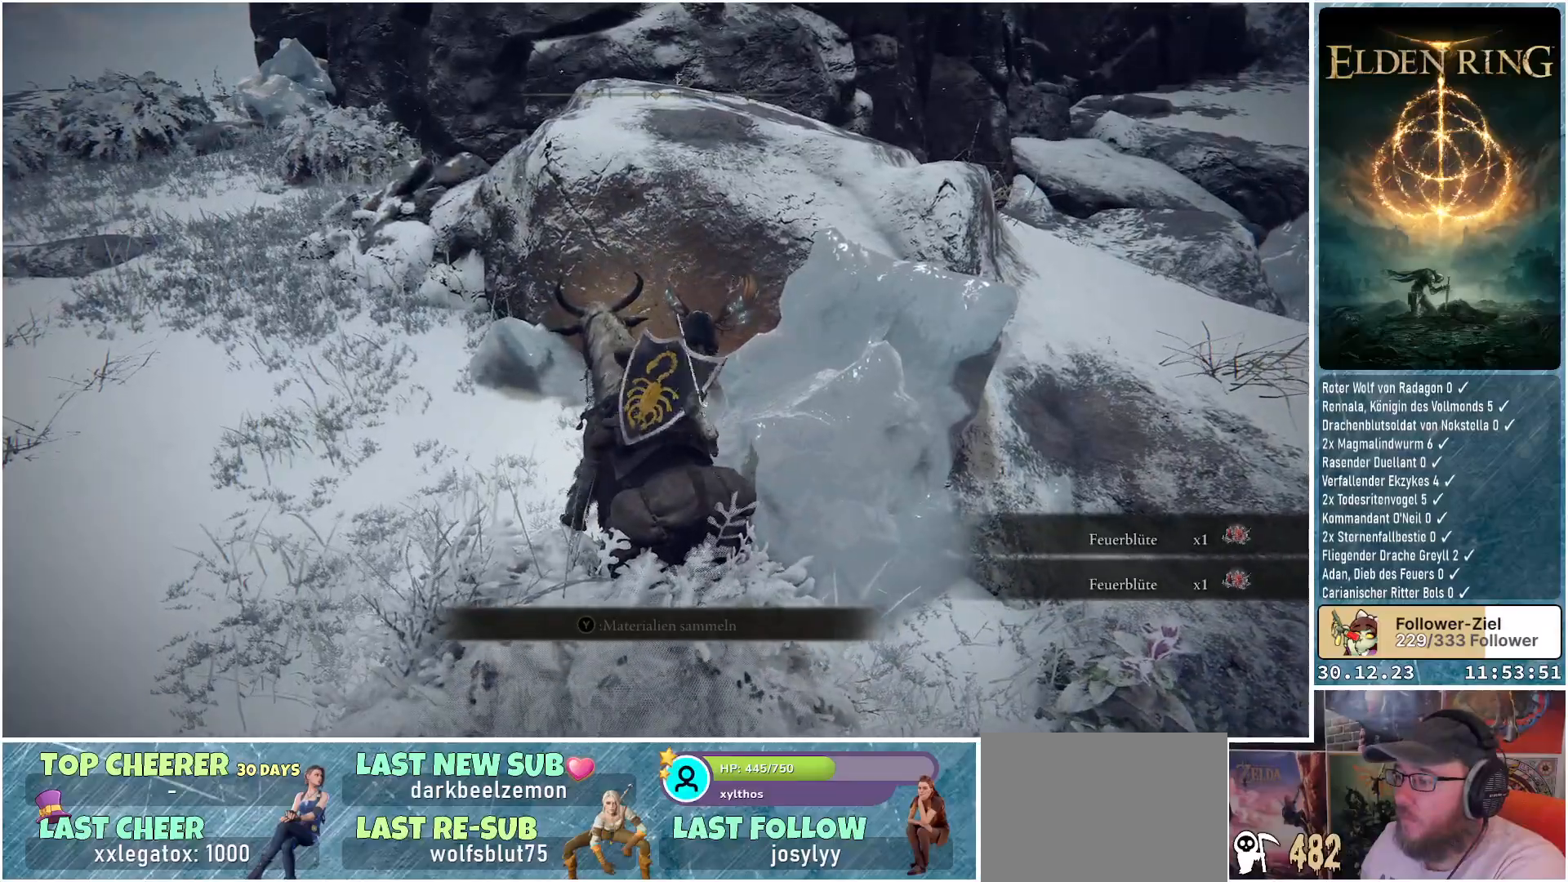
{"buttons": [], "left_stick": "center", "right_stick": "center", "events": []}
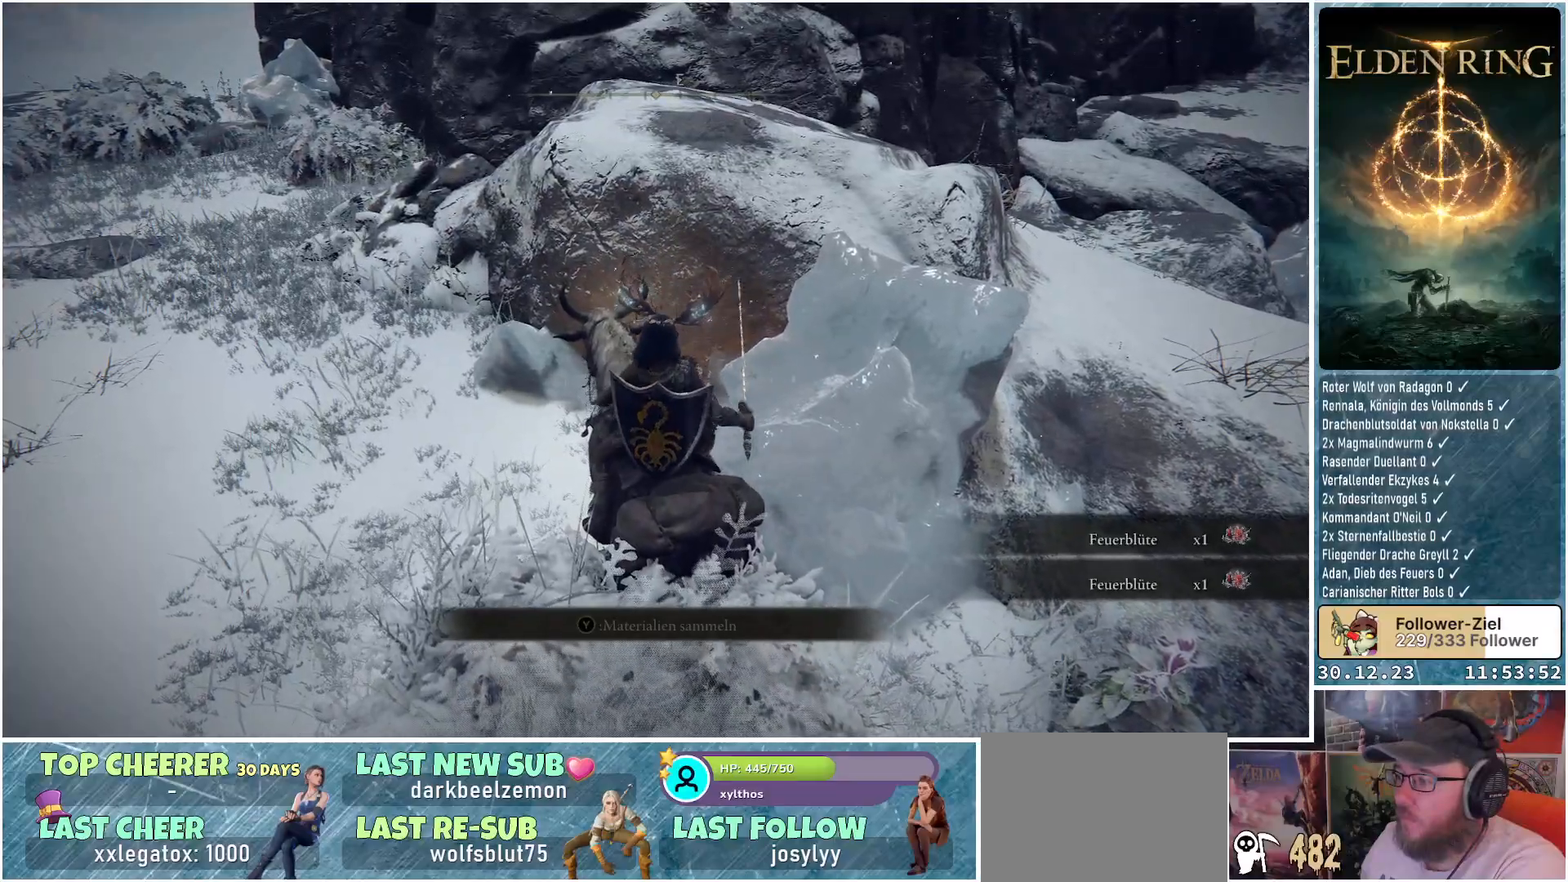
{"buttons": [], "left_stick": "center", "right_stick": "center", "events": []}
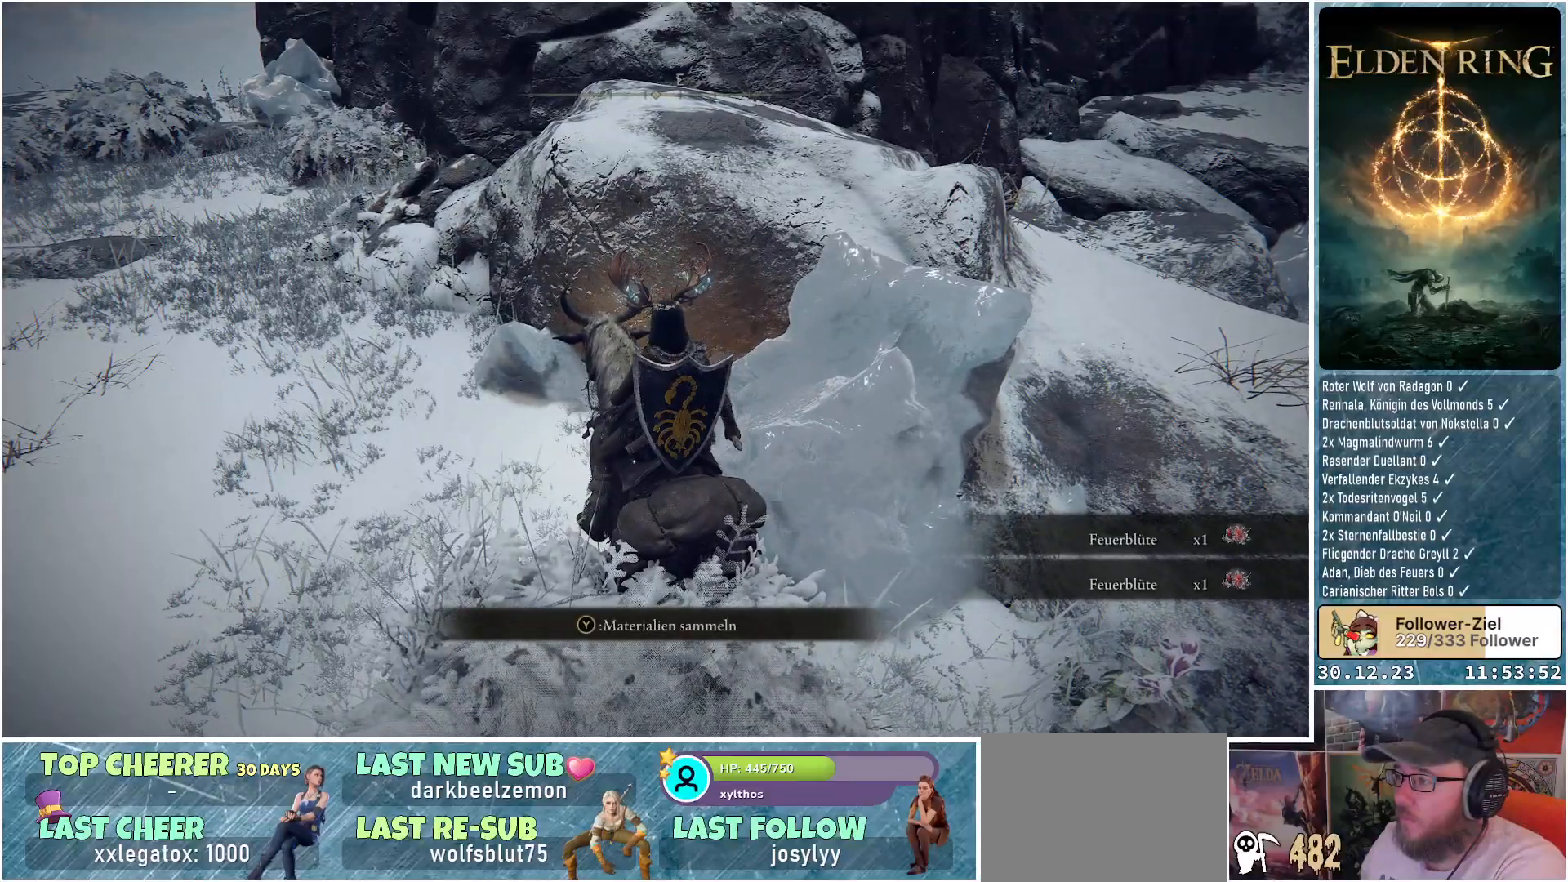
{"buttons": [], "left_stick": "up-left", "right_stick": "center", "events": [[217, "Y", "down"], [217, "left_stick", "up-left"], [334, "Y", "up"]]}
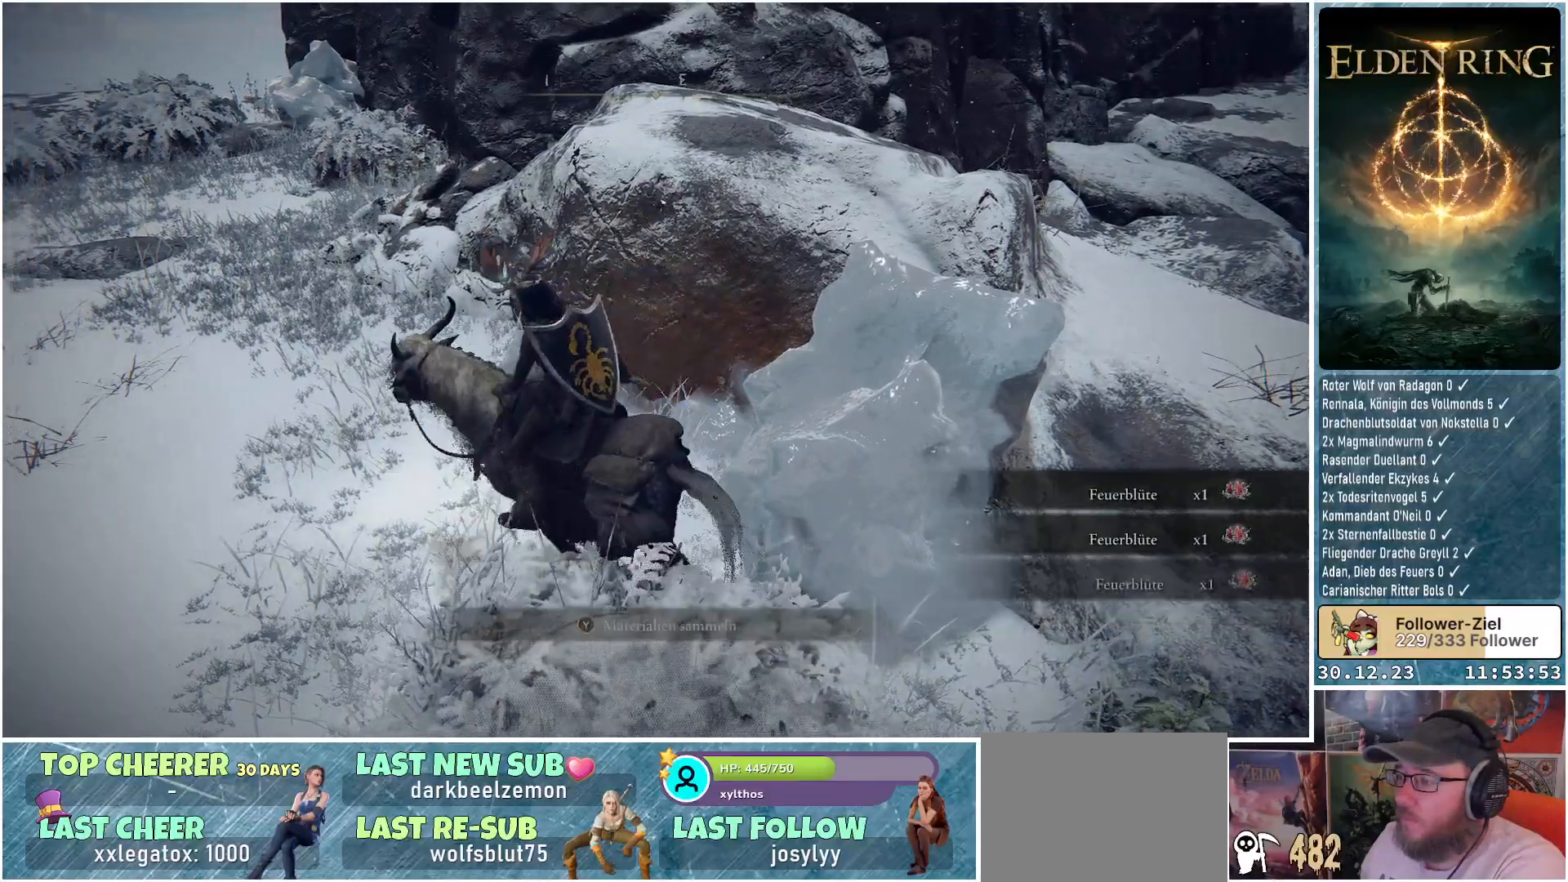
{"buttons": [], "left_stick": "up-left", "right_stick": "center", "events": []}
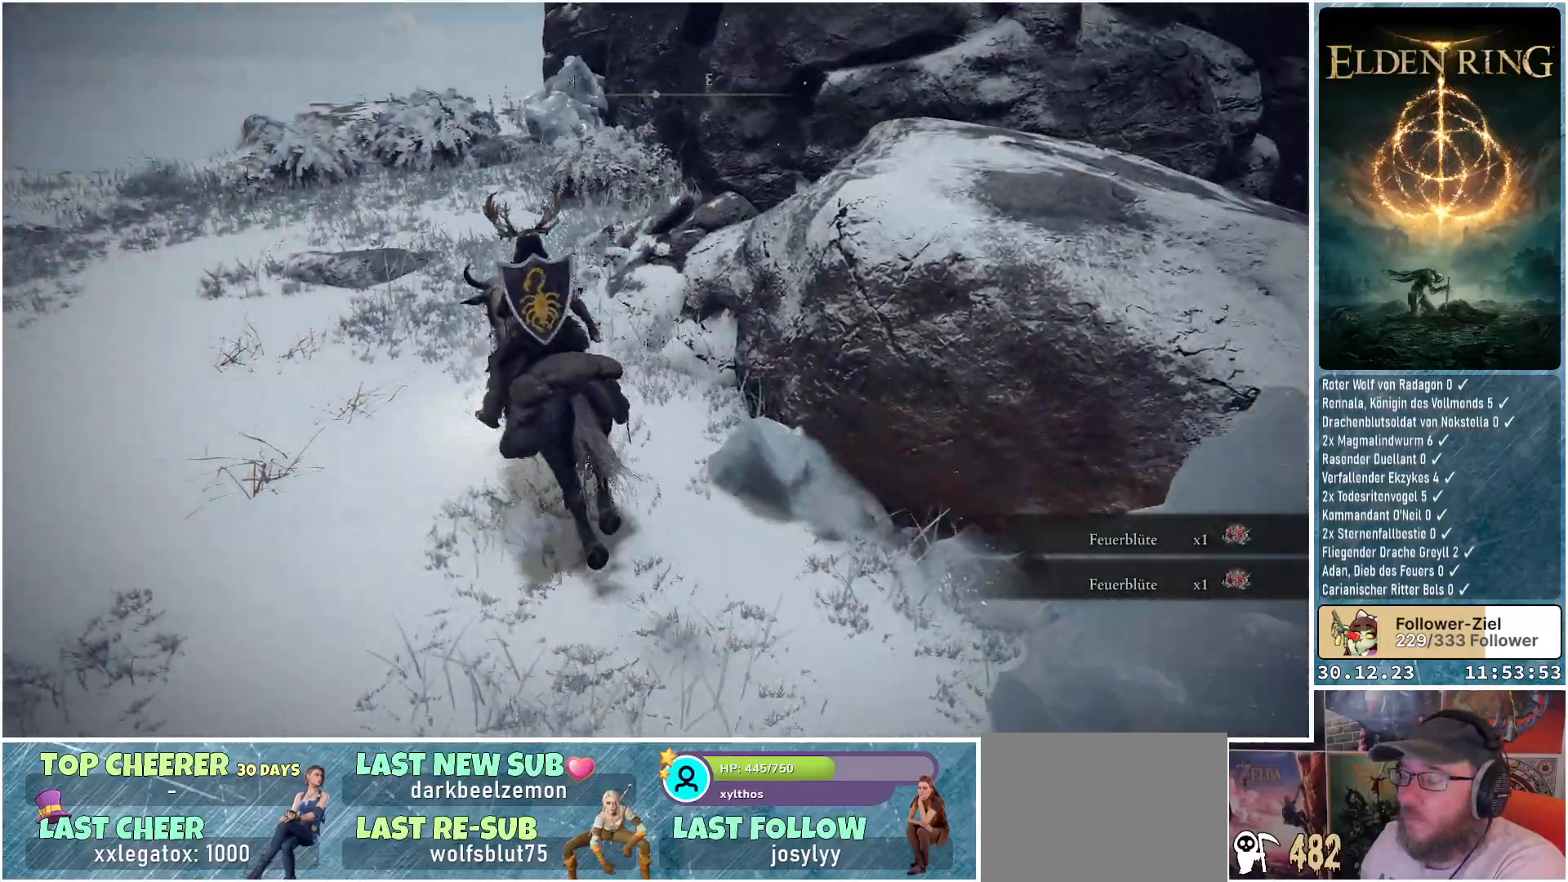
{"buttons": [], "left_stick": "up", "right_stick": "down-right", "events": [[34, "left_stick", "up"], [351, "right_stick", "down-right"]]}
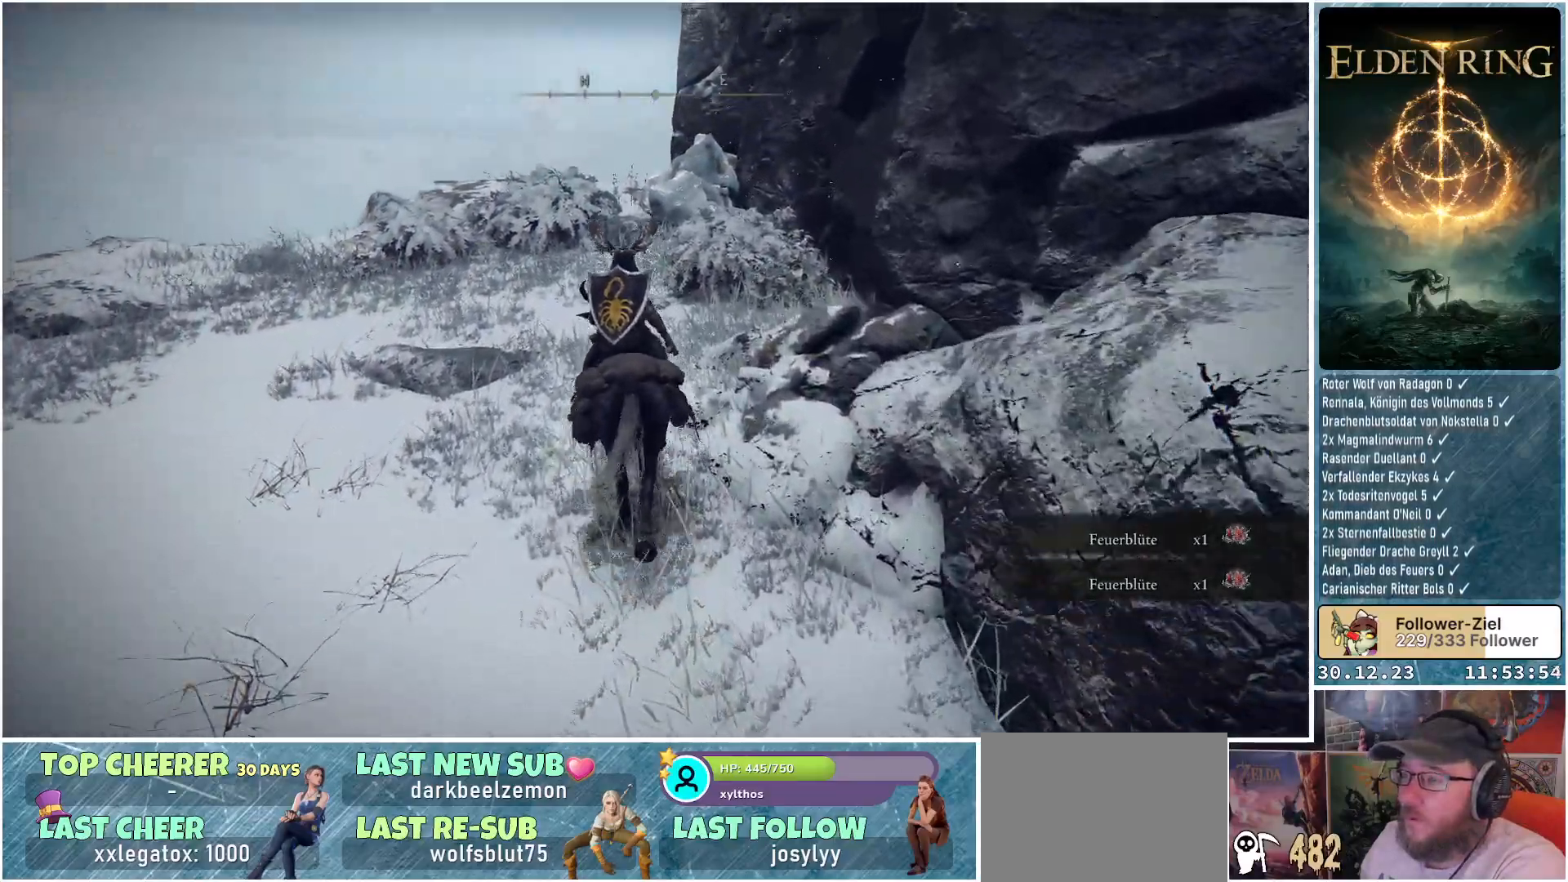
{"buttons": [], "left_stick": "up", "right_stick": "down-right", "events": []}
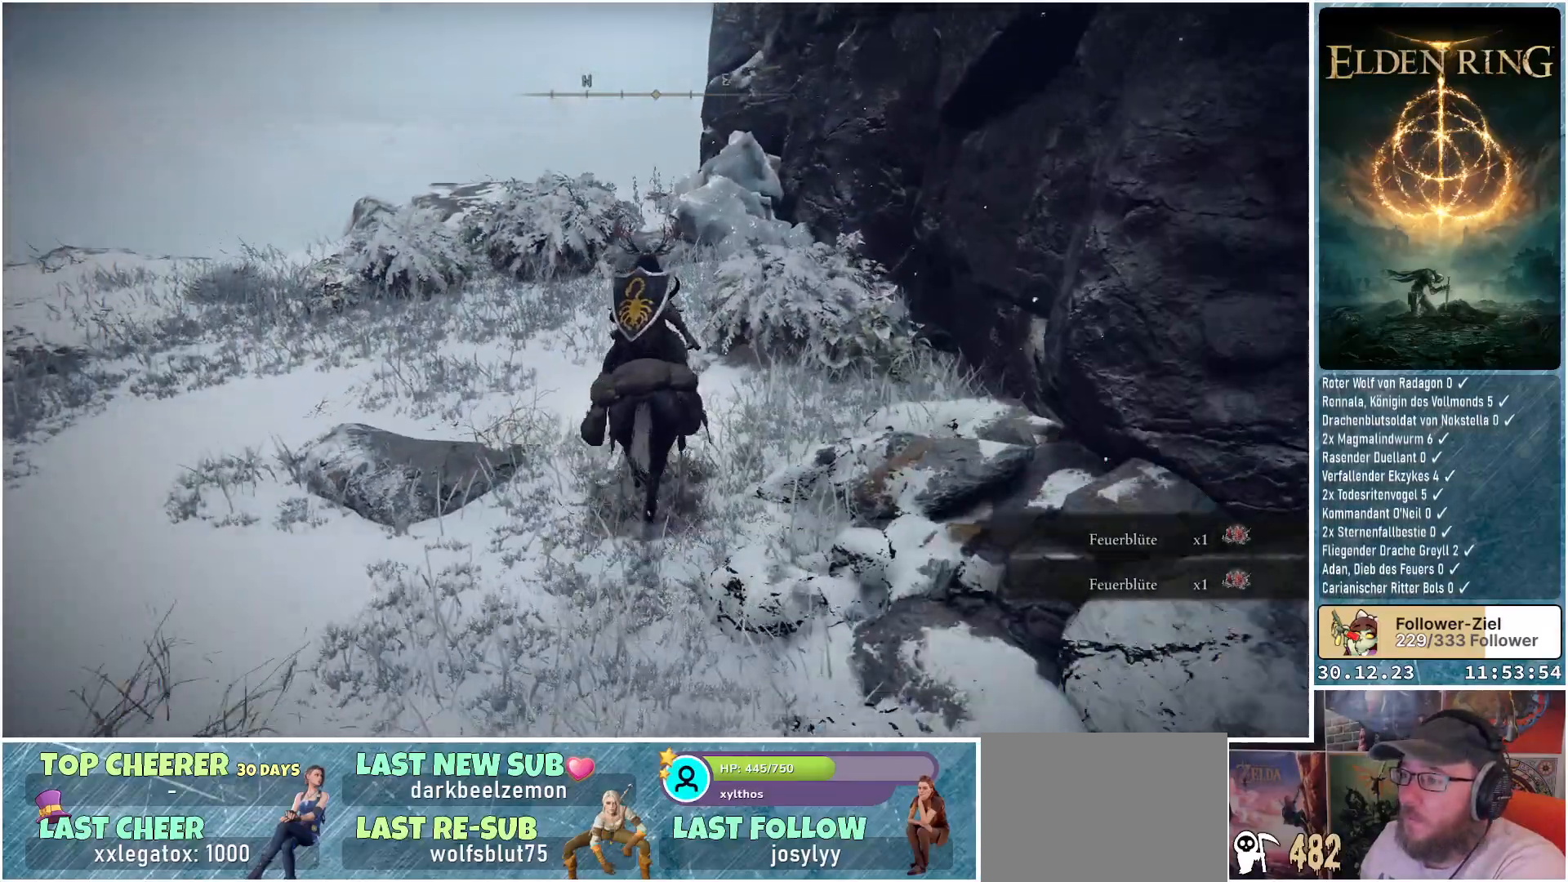
{"buttons": [], "left_stick": "up-left", "right_stick": "center", "events": [[251, "left_stick", "up-left"], [501, "right_stick", "center"]]}
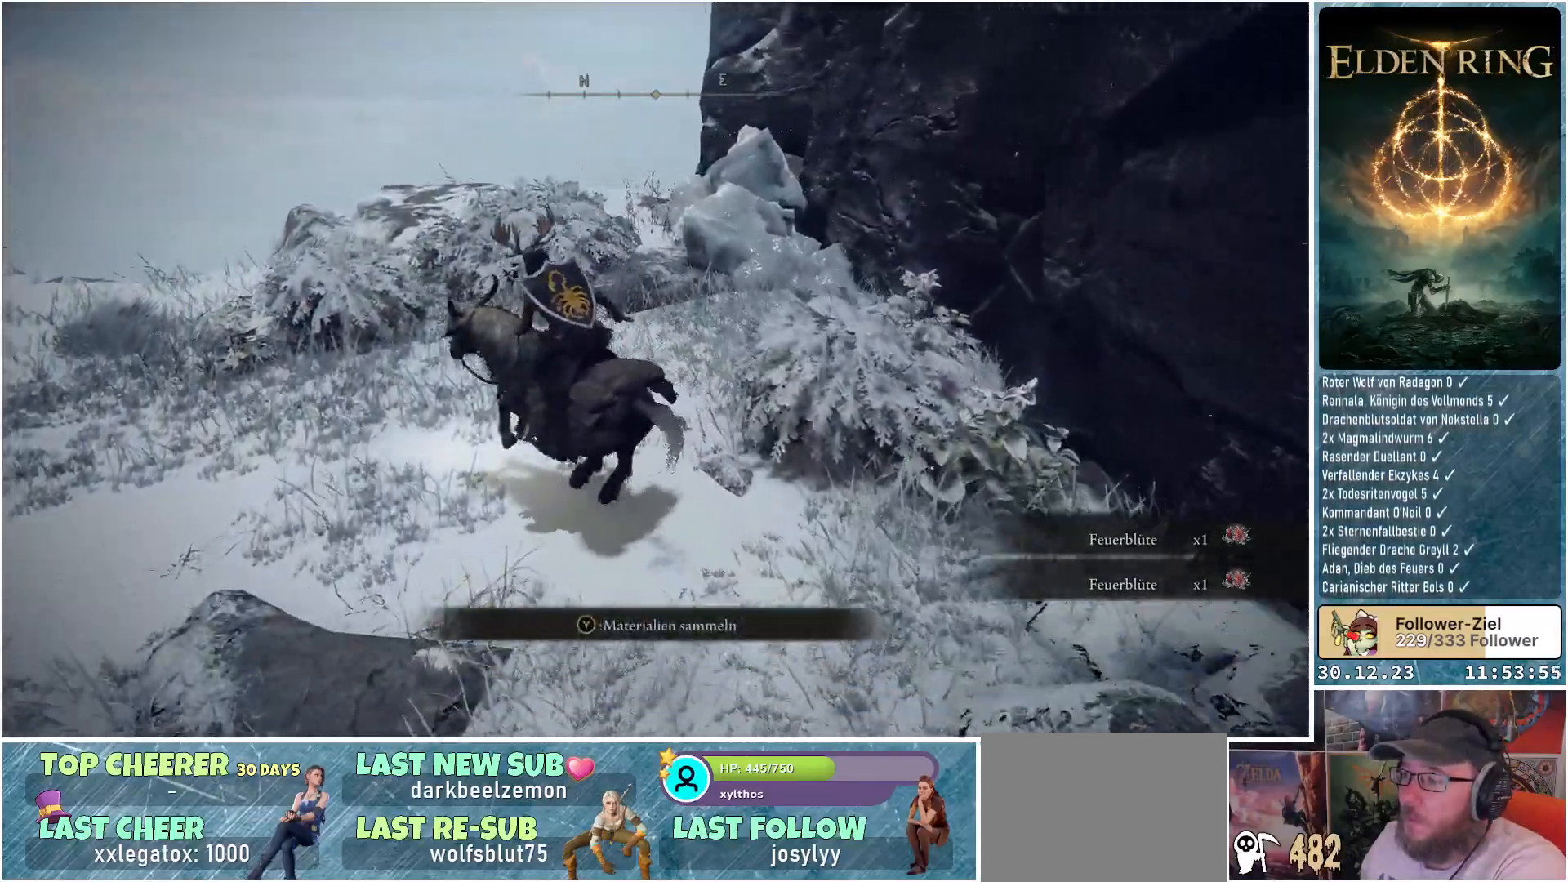
{"buttons": [], "left_stick": "up-left", "right_stick": "center", "events": [[133, "Y", "down"], [217, "Y", "up"], [300, "Y", "down"], [367, "Y", "up"], [434, "Y", "down"], [484, "Y", "up"]]}
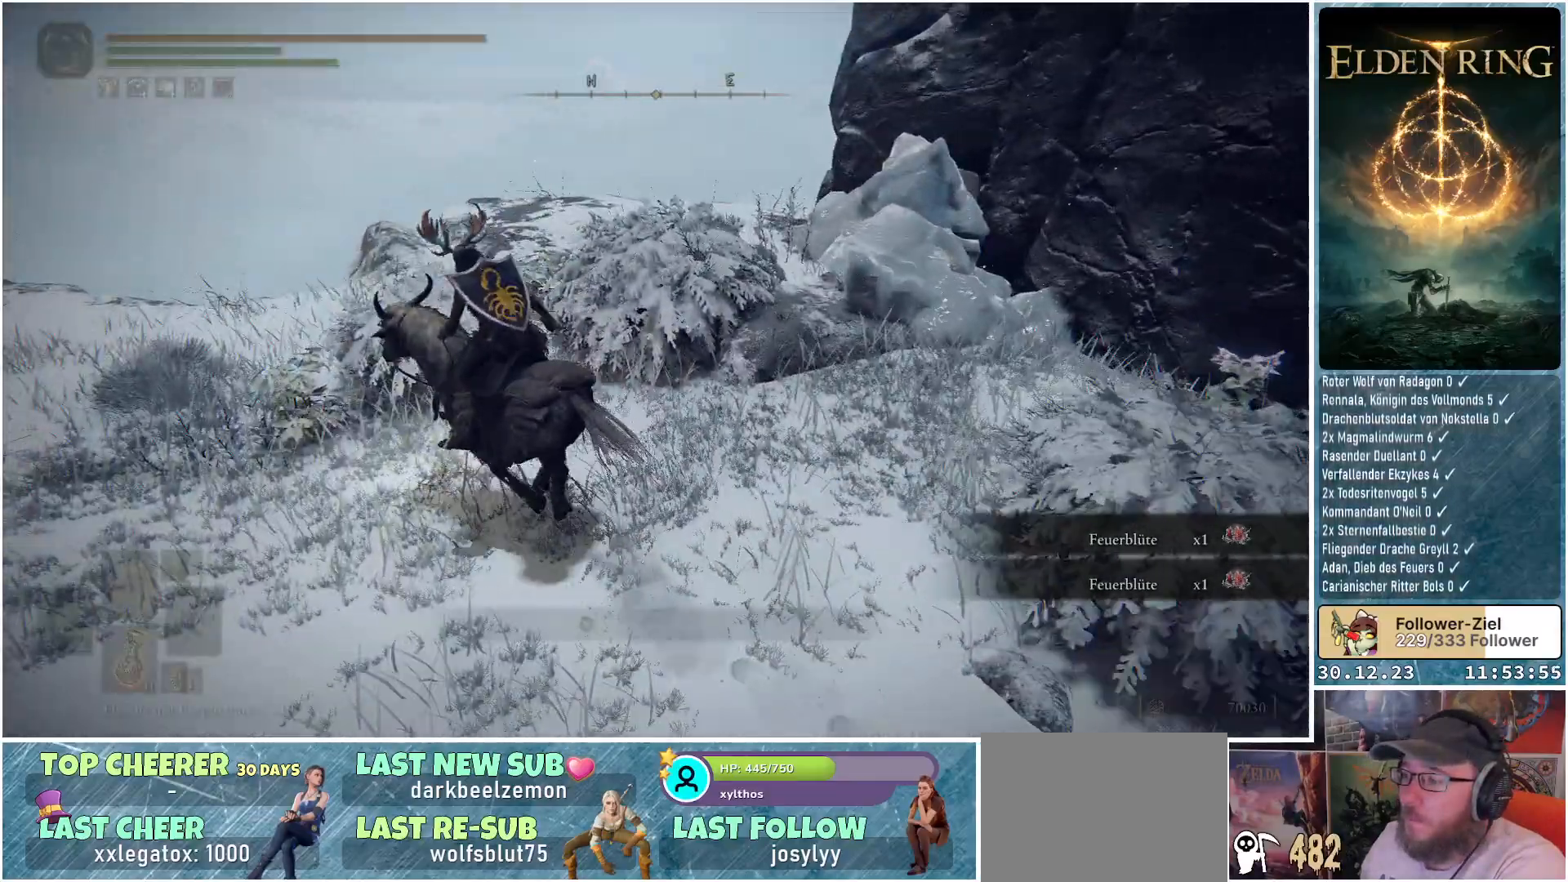
{"buttons": [], "left_stick": "up", "right_stick": "center", "events": [[67, "Y", "down"], [117, "Y", "up"], [184, "Y", "down"], [251, "Y", "up"], [301, "Y", "down"], [351, "left_stick", "up"], [384, "Y", "up"]]}
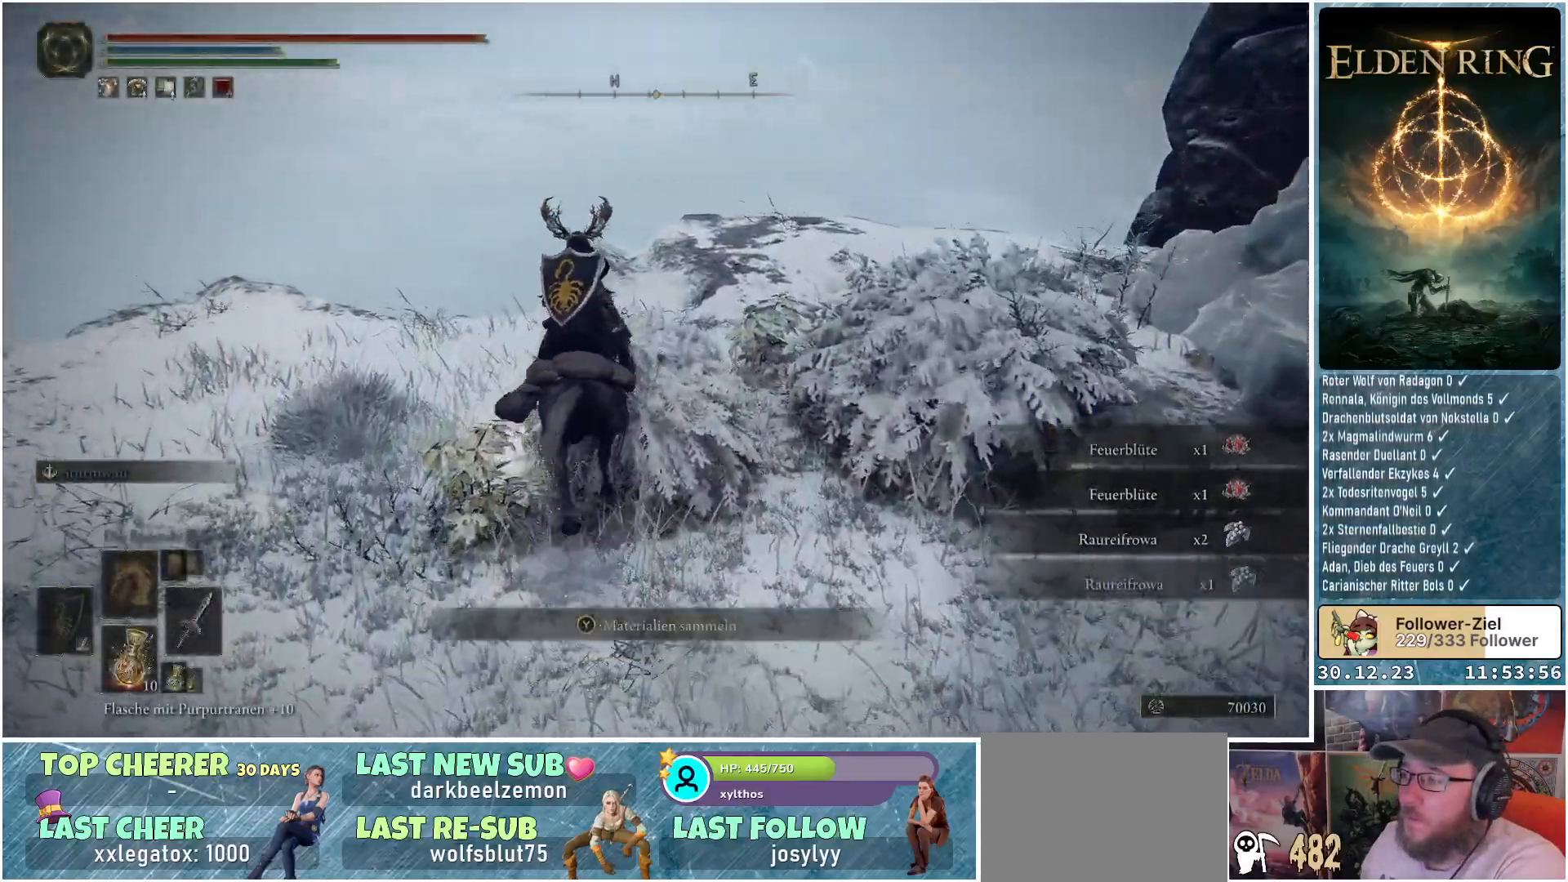
{"buttons": [], "left_stick": "up-right", "right_stick": "down-right", "events": [[117, "left_stick", "up-right"], [150, "right_stick", "down-right"]]}
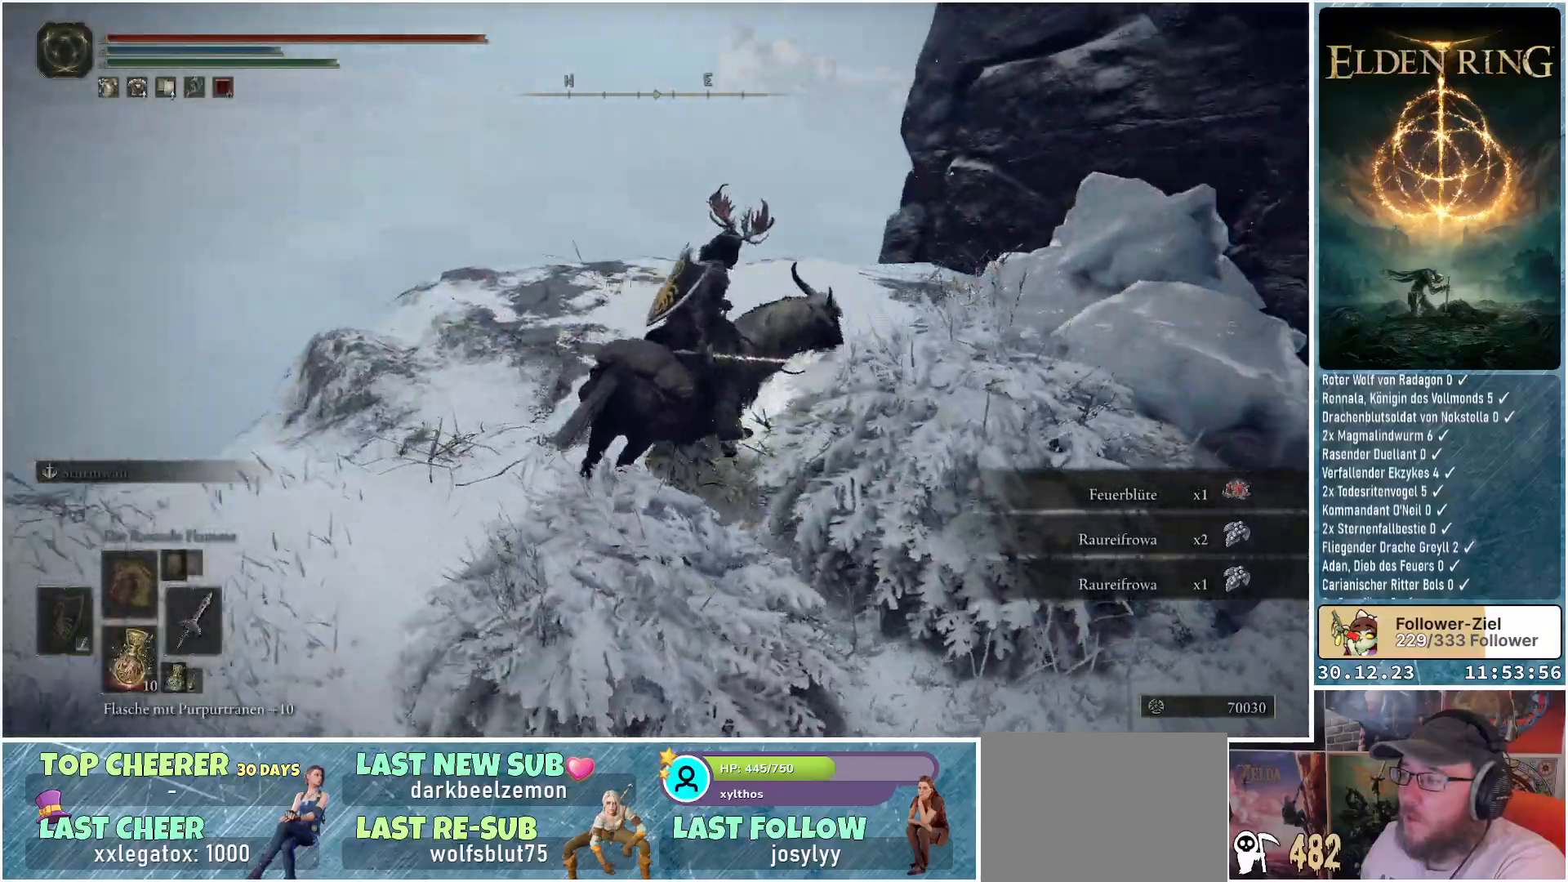
{"buttons": ["Y"], "left_stick": "center", "right_stick": "center", "events": [[67, "left_stick", "center"], [351, "right_stick", "center"], [484, "Y", "down"]]}
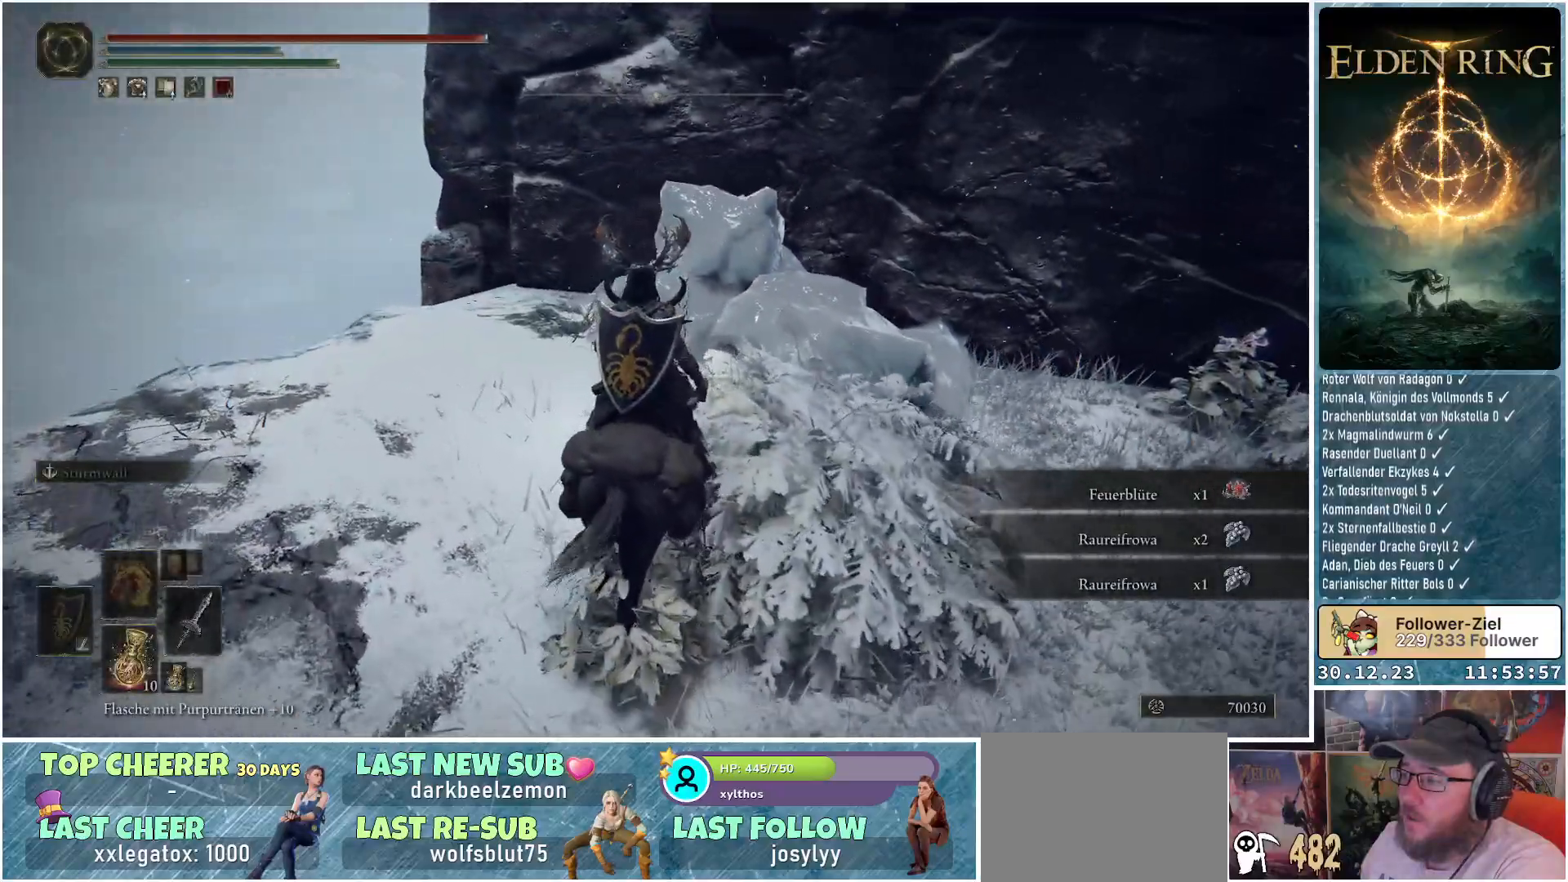
{"buttons": [], "left_stick": "right", "right_stick": "right", "events": [[33, "left_stick", "right"], [50, "Y", "up"], [300, "right_stick", "right"]]}
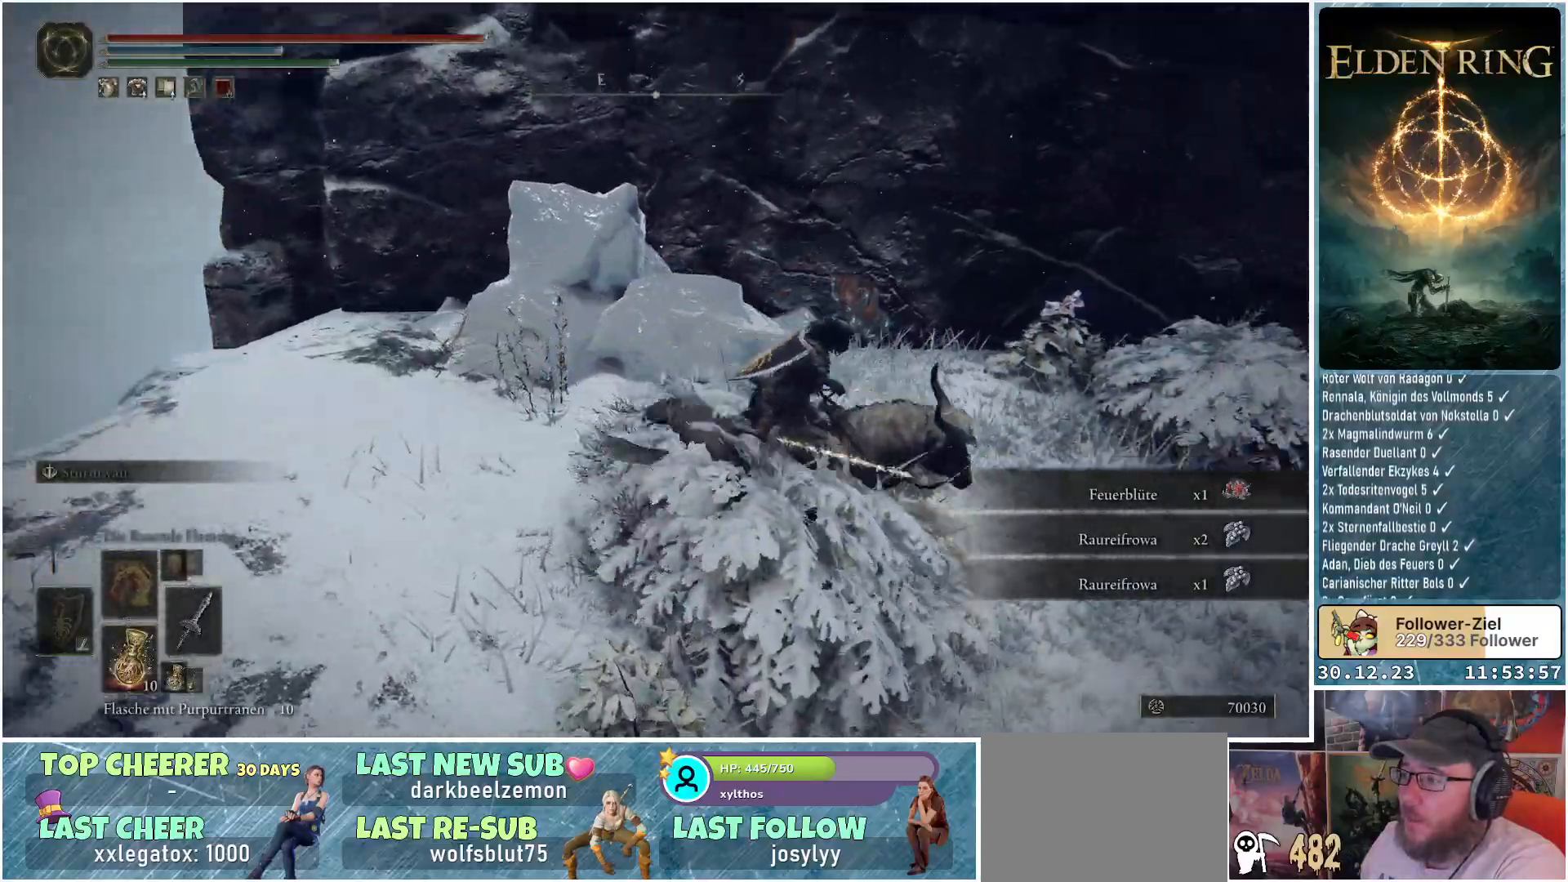
{"buttons": [], "left_stick": "up-right", "right_stick": "center", "events": [[184, "left_stick", "up-right"], [418, "right_stick", "center"]]}